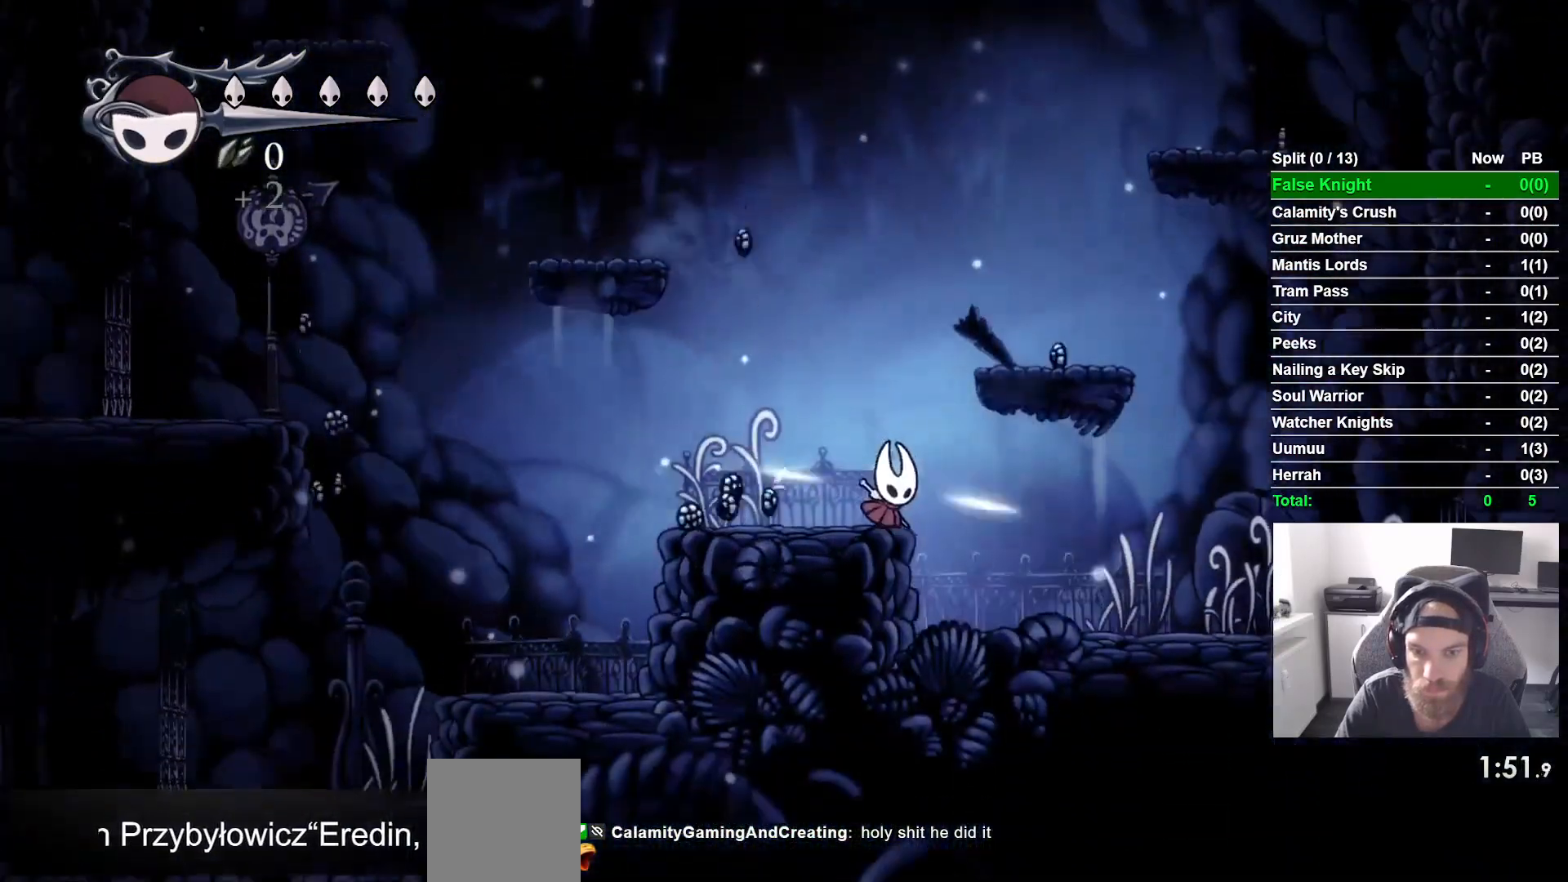
Gameplay with a controller (PlayStation layout); each line is a JSON object with the inputs held at the frame after it. "button_events" lists button changes between this image and that frame as [ms after this image, input, new state], when the widget could be followed in between (sticks are given only as held states).
{"buttons": ["DPAD_RIGHT"], "left_stick": "center", "right_stick": "center", "button_events": []}
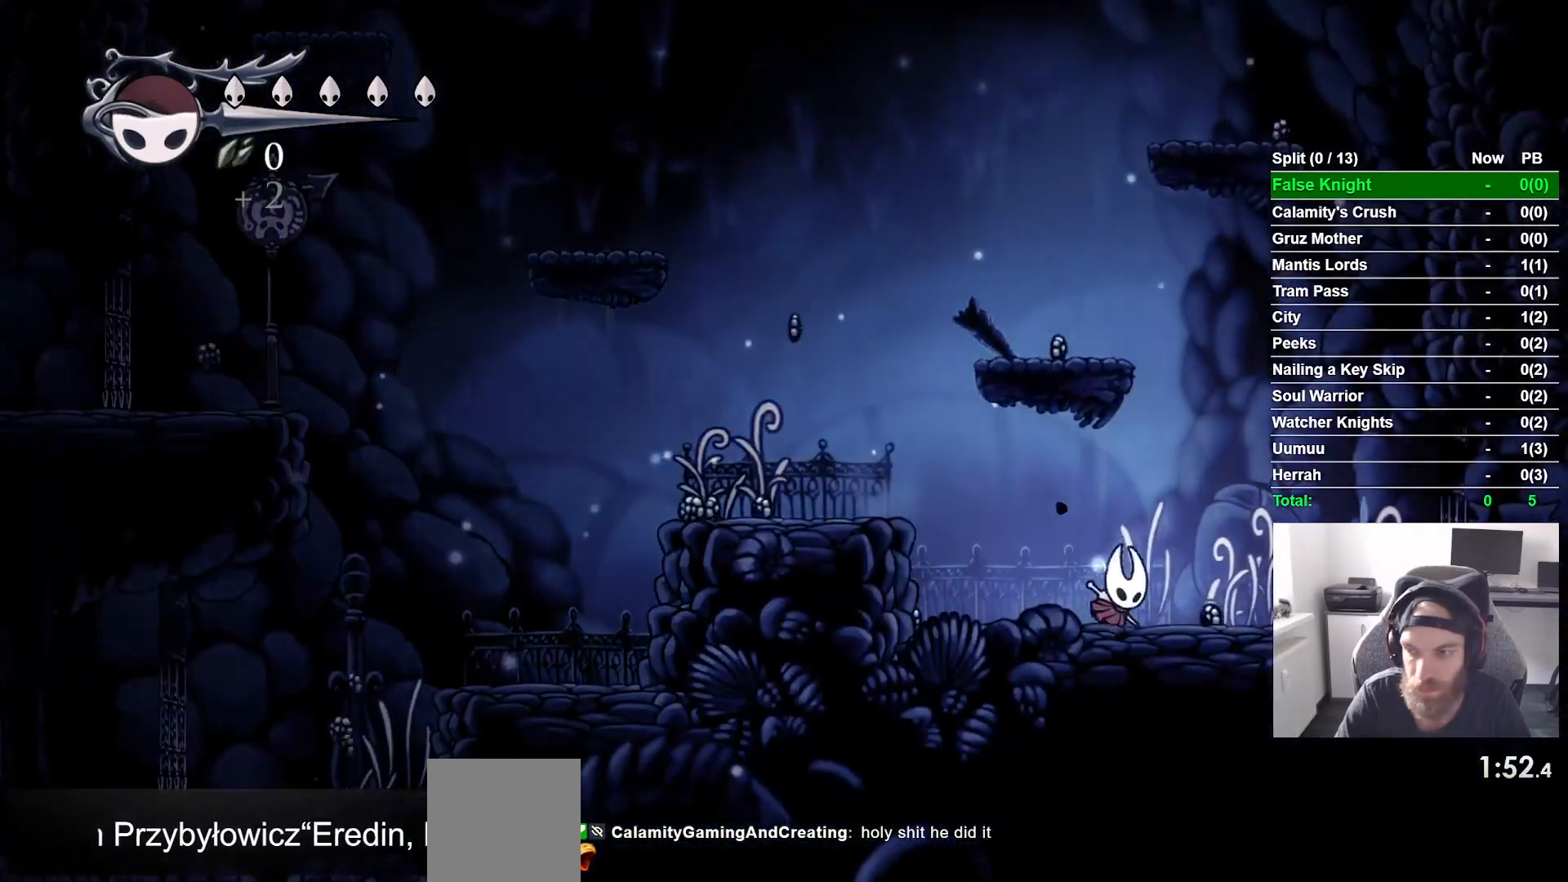
{"buttons": ["DPAD_RIGHT"], "left_stick": "center", "right_stick": "center", "button_events": []}
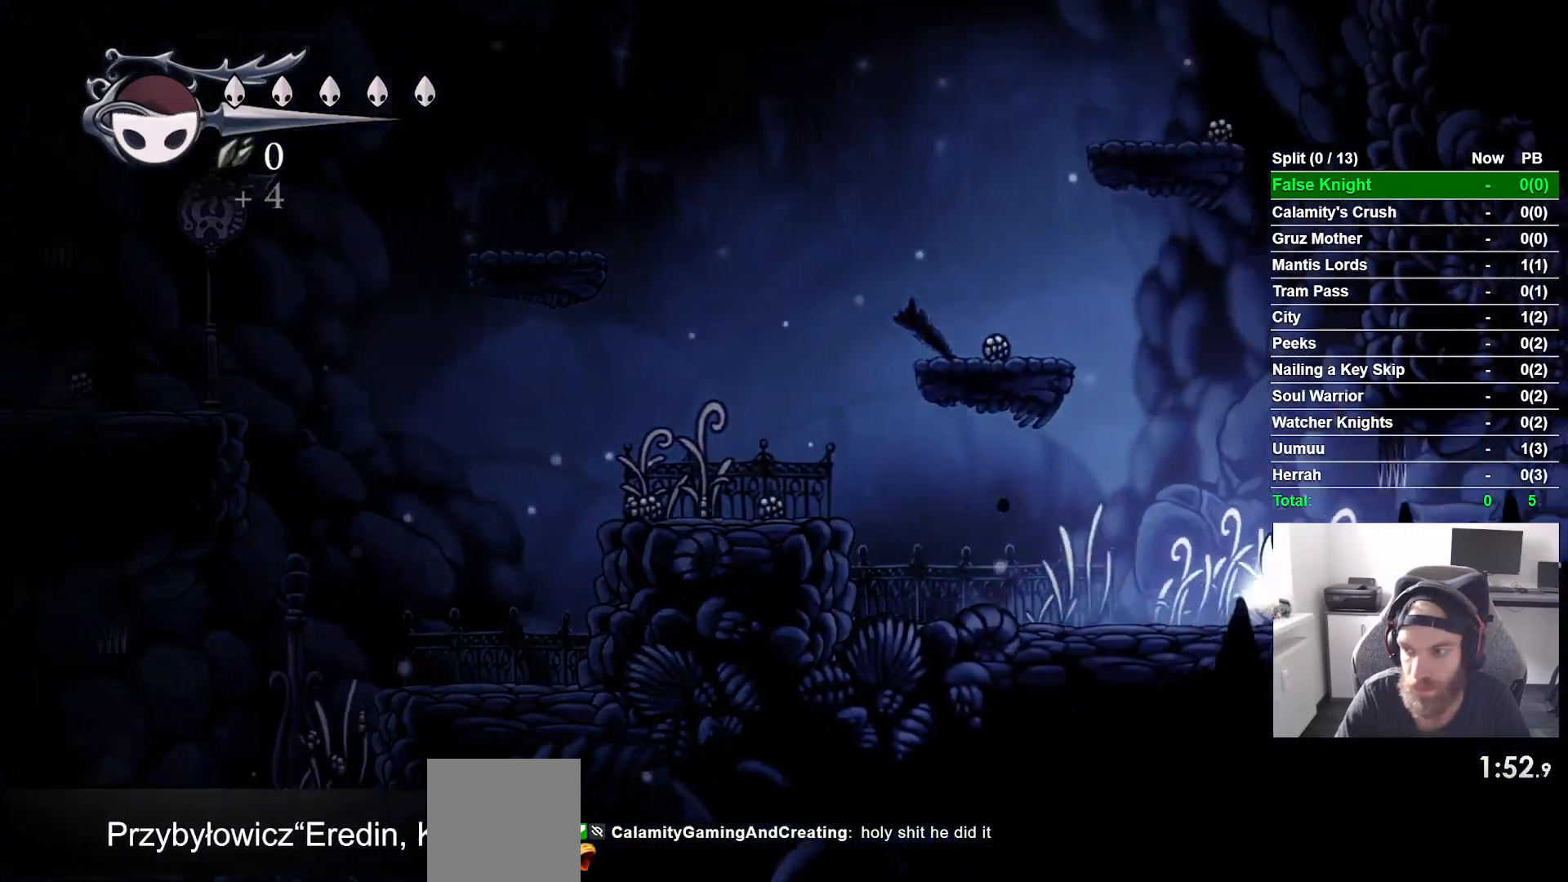
{"buttons": ["DPAD_RIGHT"], "left_stick": "center", "right_stick": "center", "button_events": []}
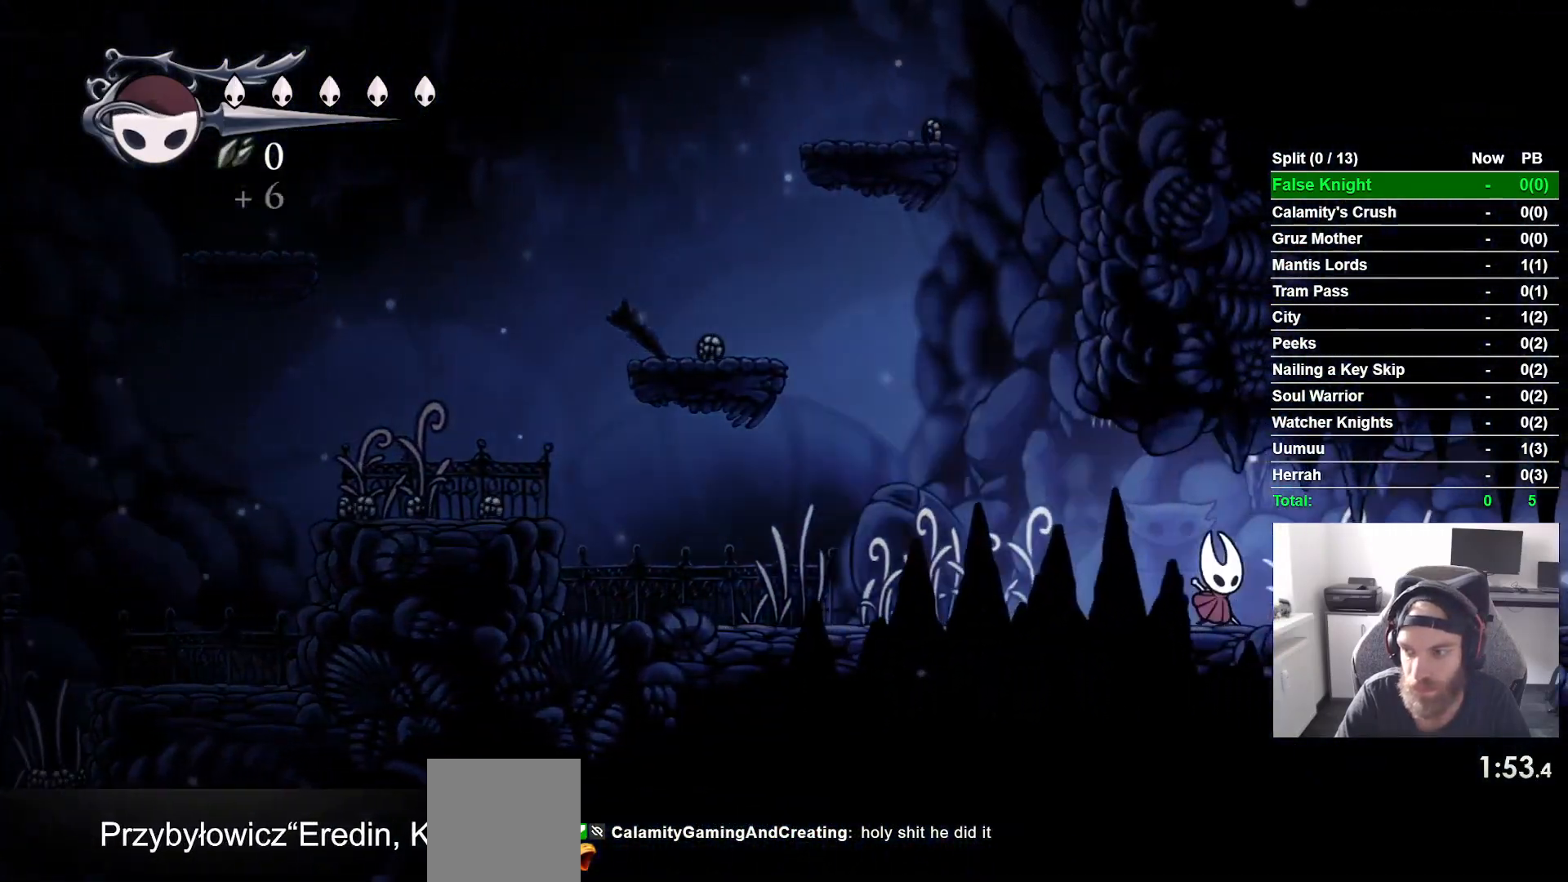
{"buttons": ["DPAD_RIGHT"], "left_stick": "center", "right_stick": "center", "button_events": []}
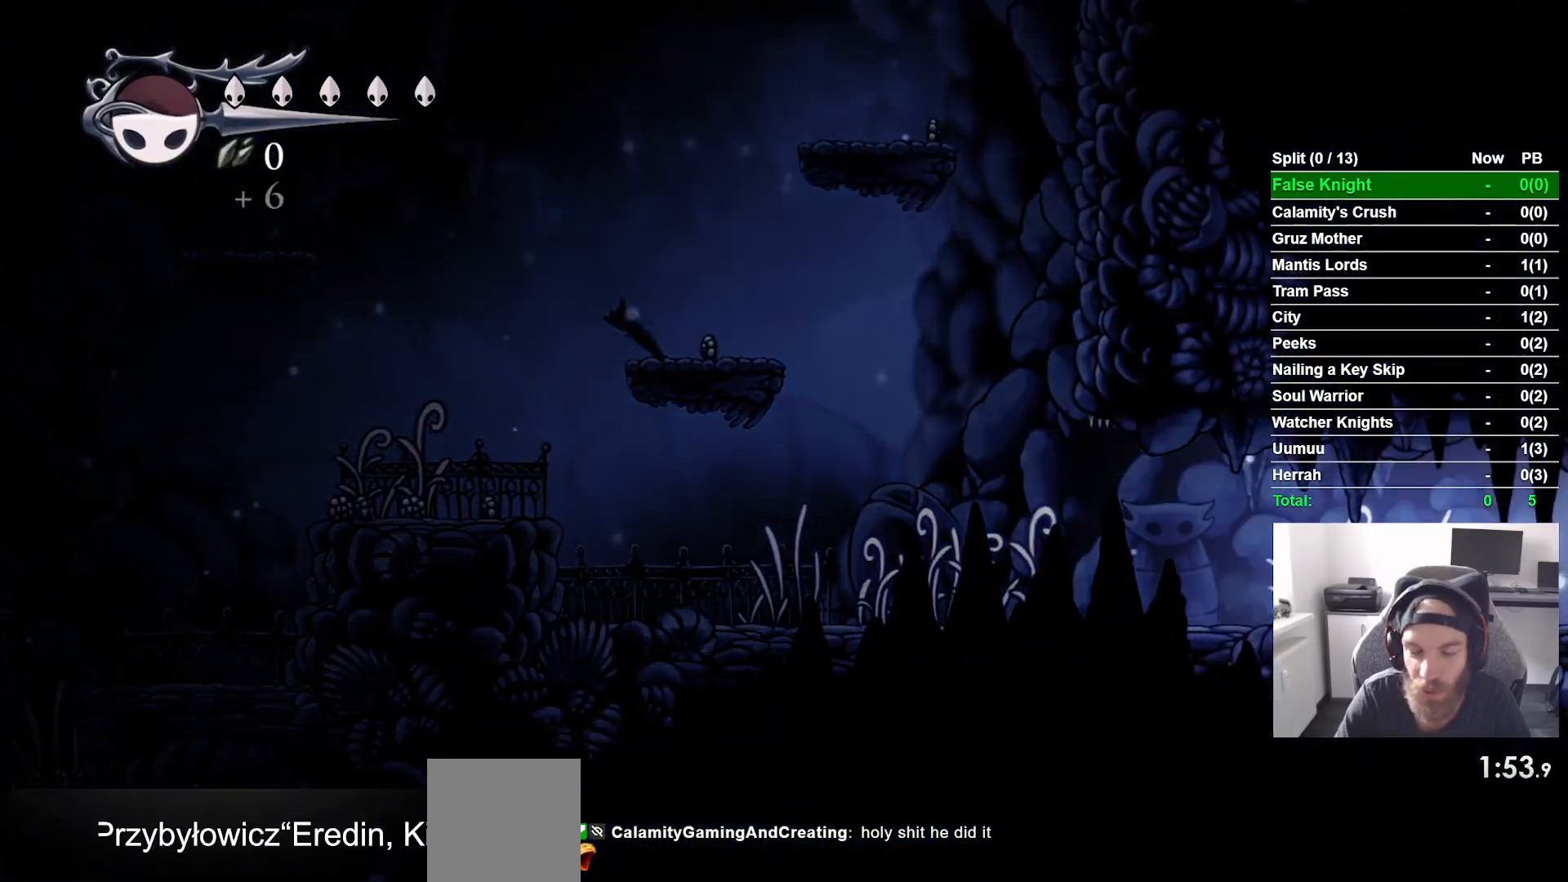
{"buttons": ["DPAD_RIGHT"], "left_stick": "center", "right_stick": "center", "button_events": []}
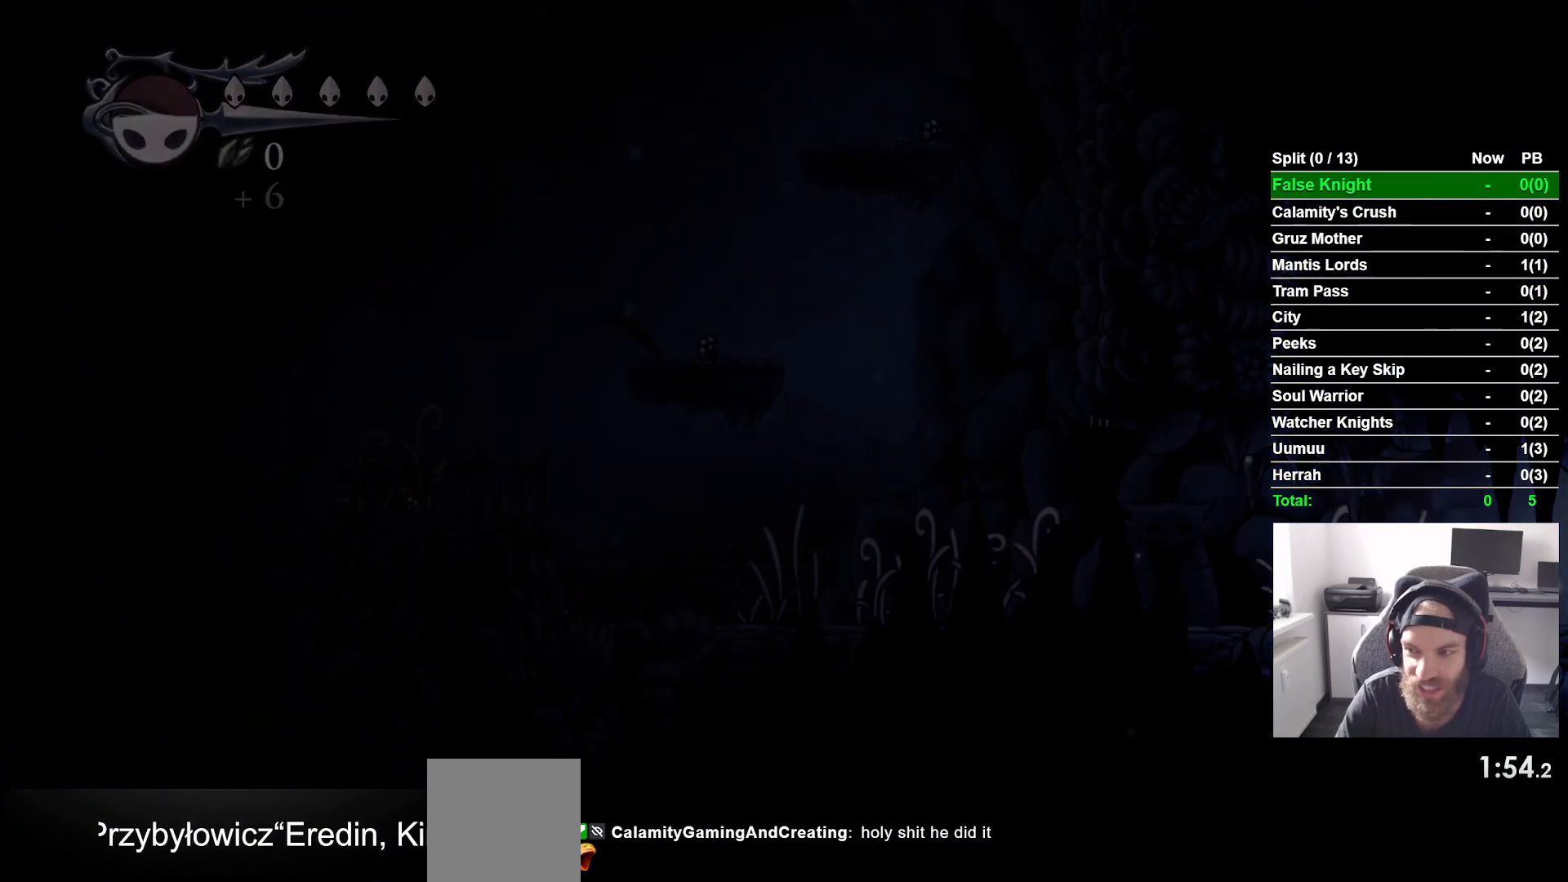
{"buttons": ["DPAD_RIGHT"], "left_stick": "center", "right_stick": "center", "button_events": []}
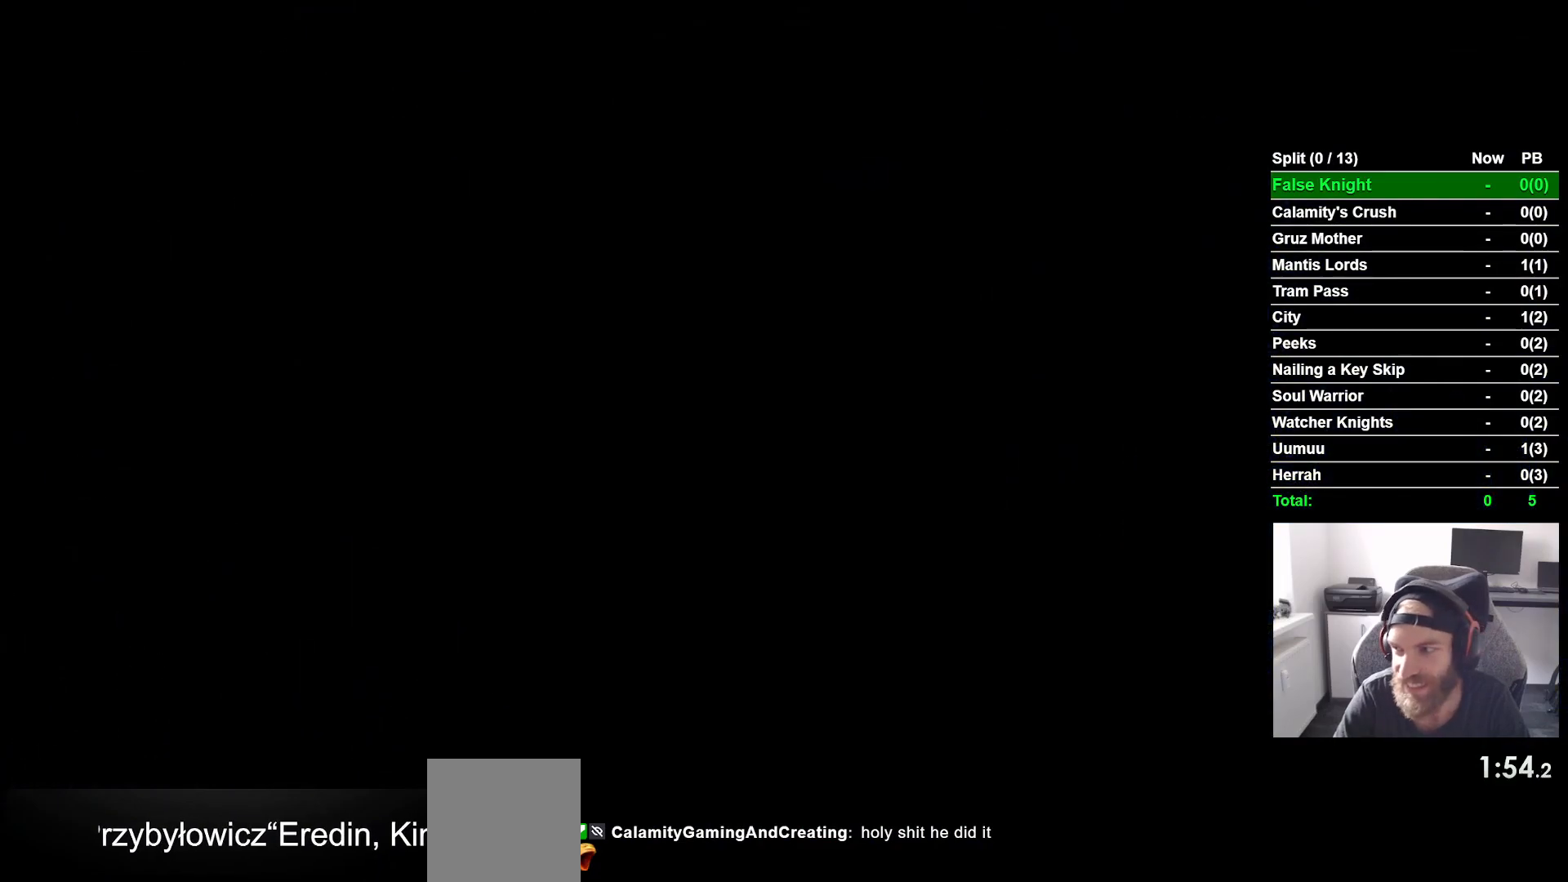
{"buttons": ["DPAD_RIGHT"], "left_stick": "center", "right_stick": "center", "button_events": []}
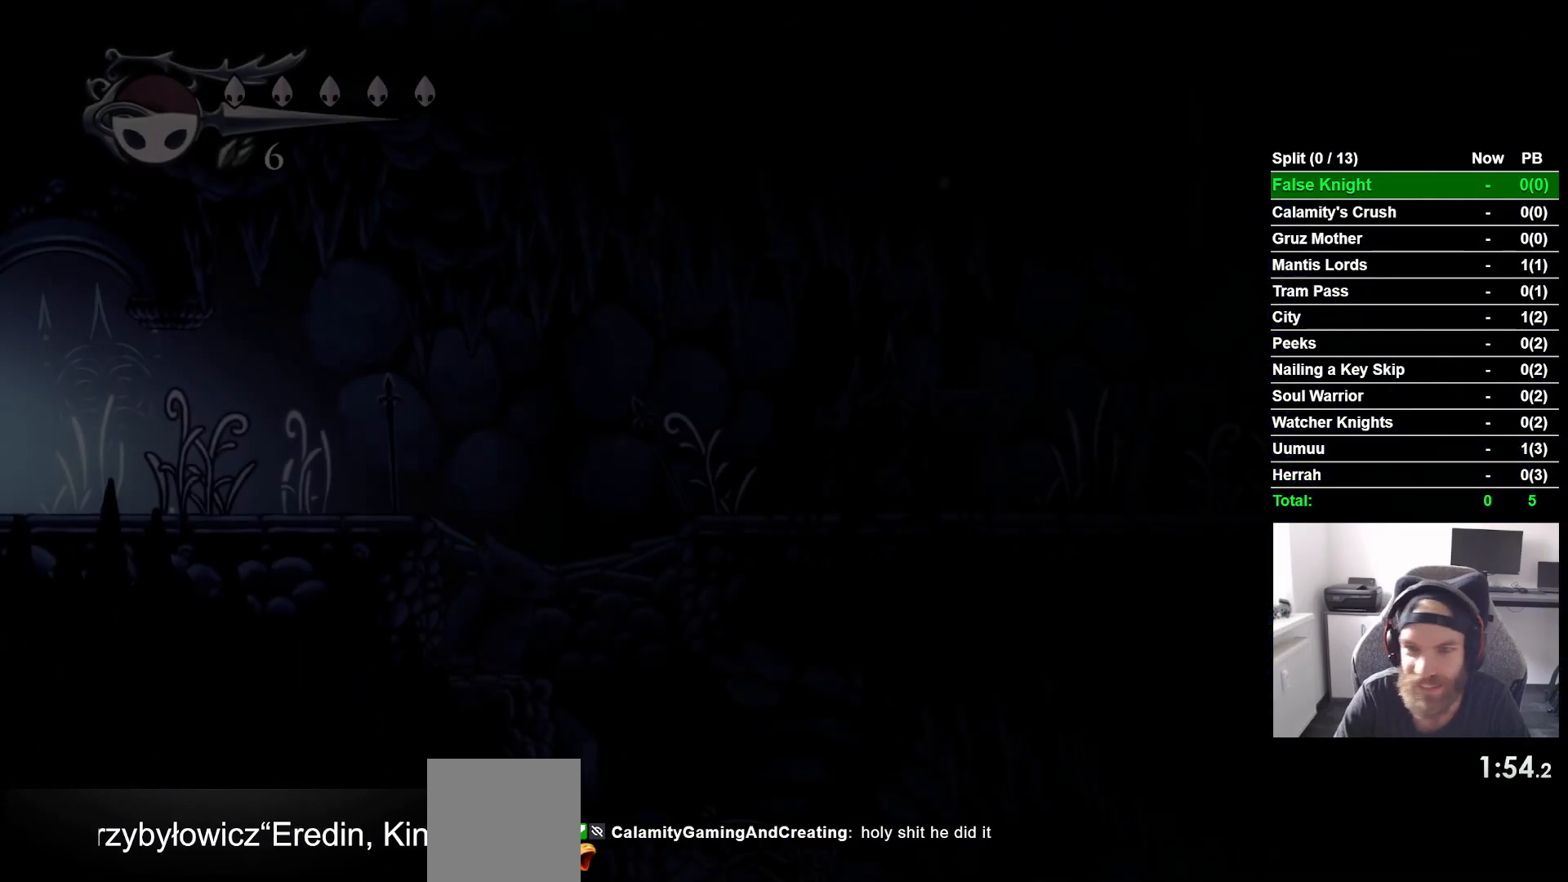
{"buttons": ["DPAD_RIGHT"], "left_stick": "center", "right_stick": "center", "button_events": []}
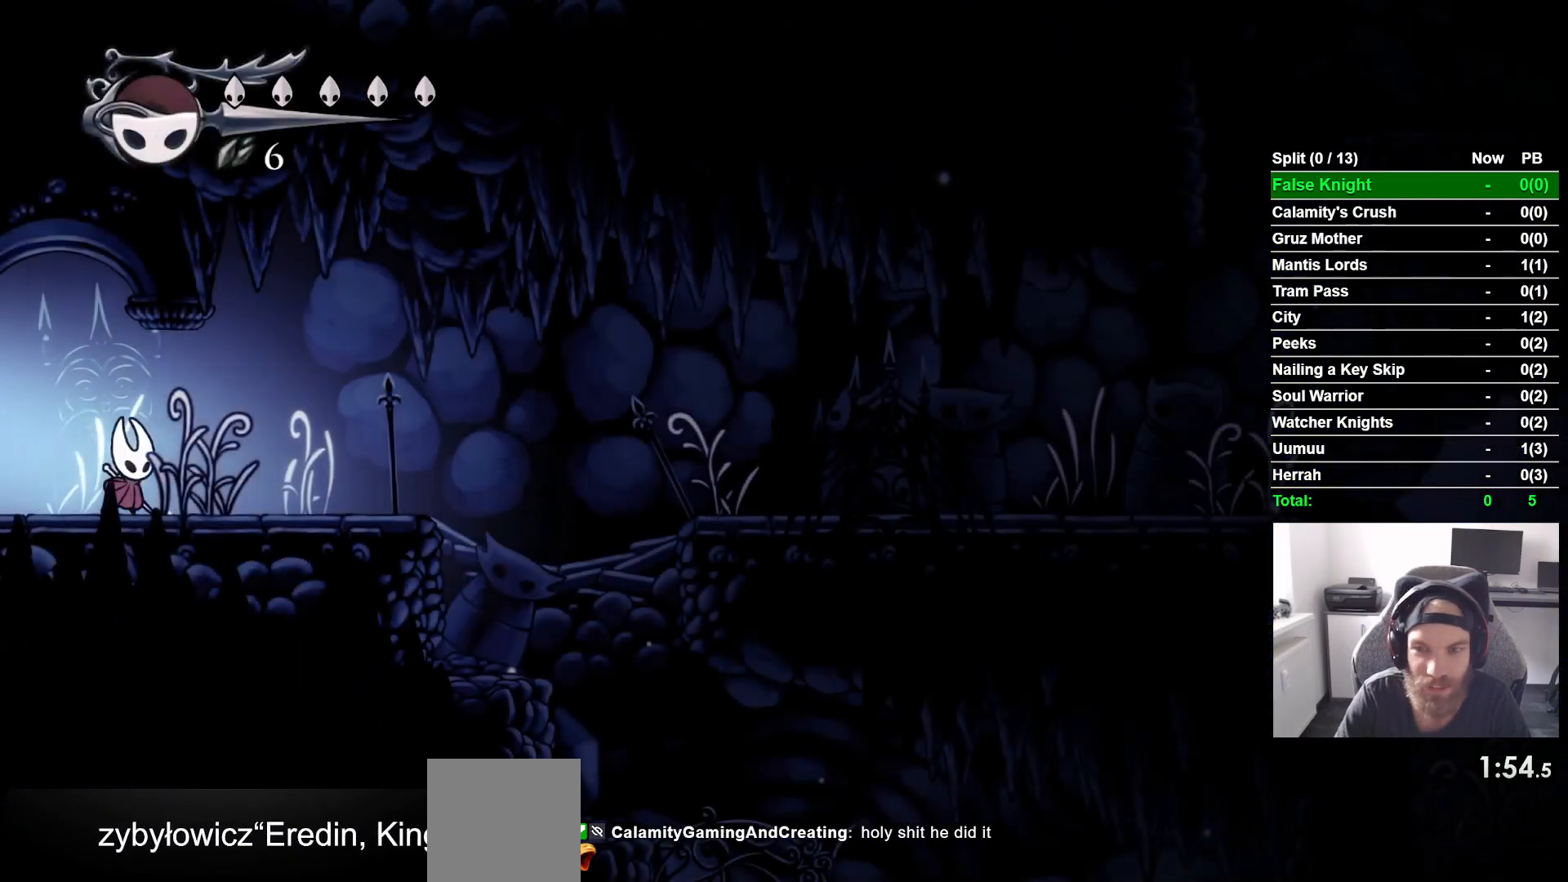
{"buttons": ["DPAD_RIGHT"], "left_stick": "center", "right_stick": "center", "button_events": []}
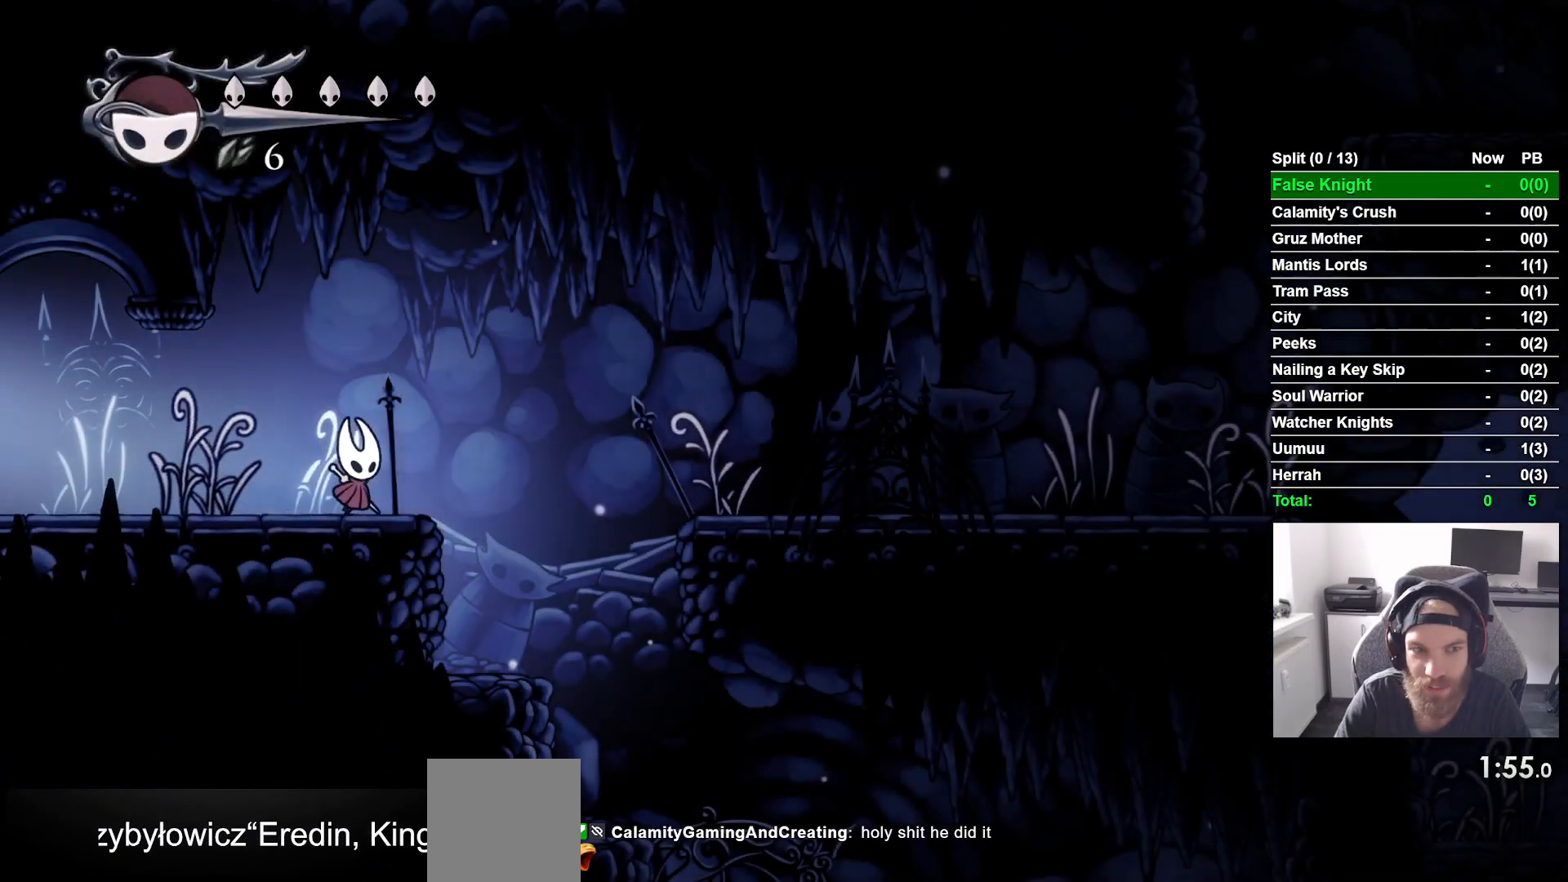
{"buttons": ["CROSS", "DPAD_RIGHT"], "left_stick": "center", "right_stick": "center", "button_events": [[133, "CROSS", "down"]]}
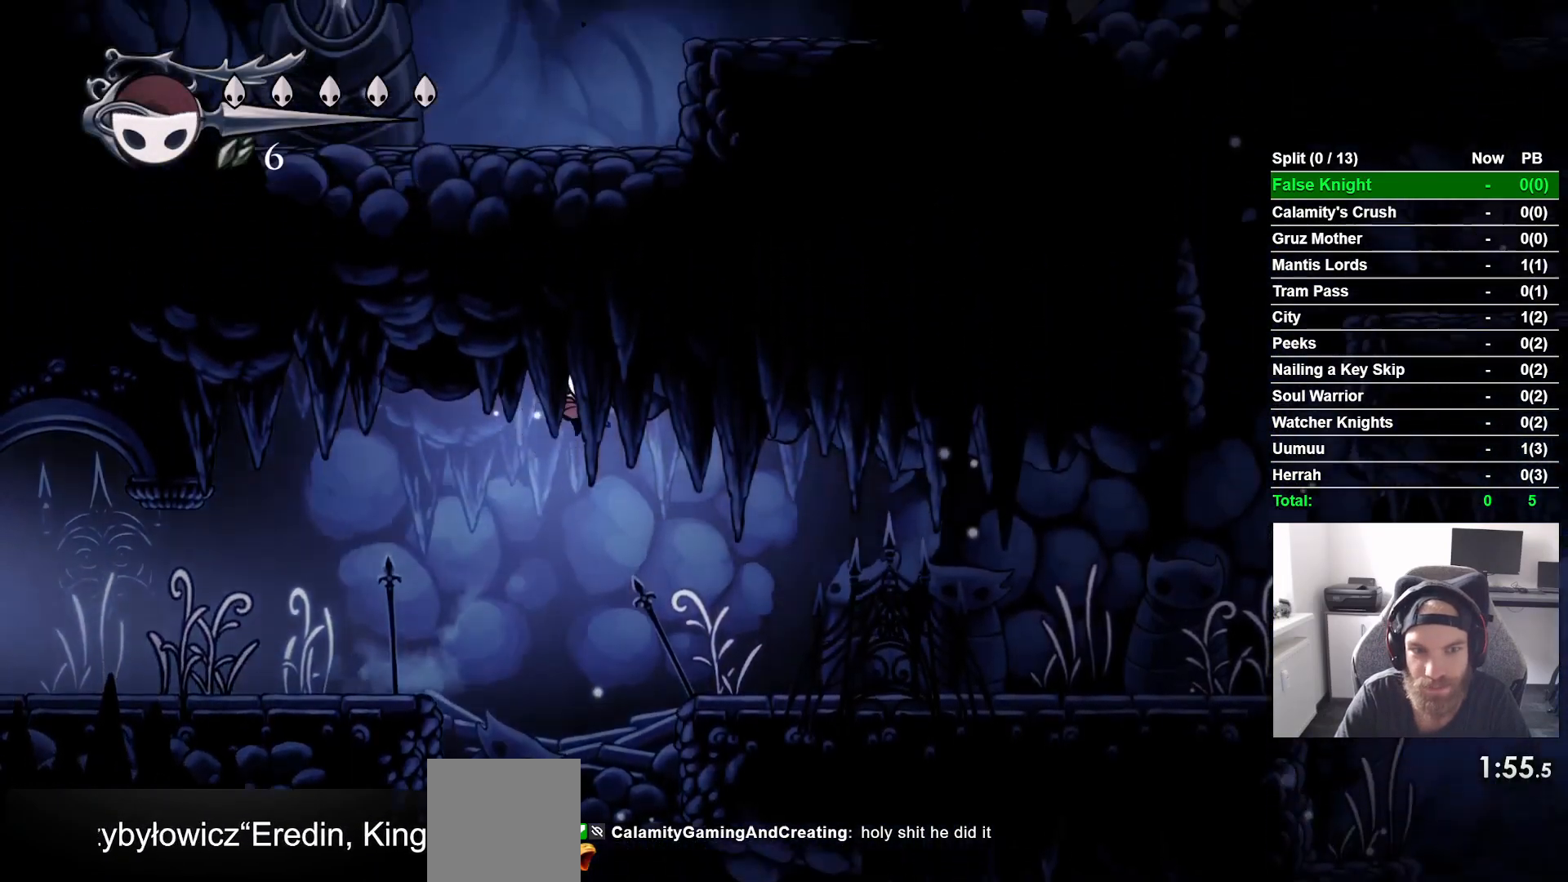
{"buttons": ["DPAD_RIGHT"], "left_stick": "center", "right_stick": "center", "button_events": [[67, "CROSS", "up"], [233, "L1", "down"], [300, "L1", "up"]]}
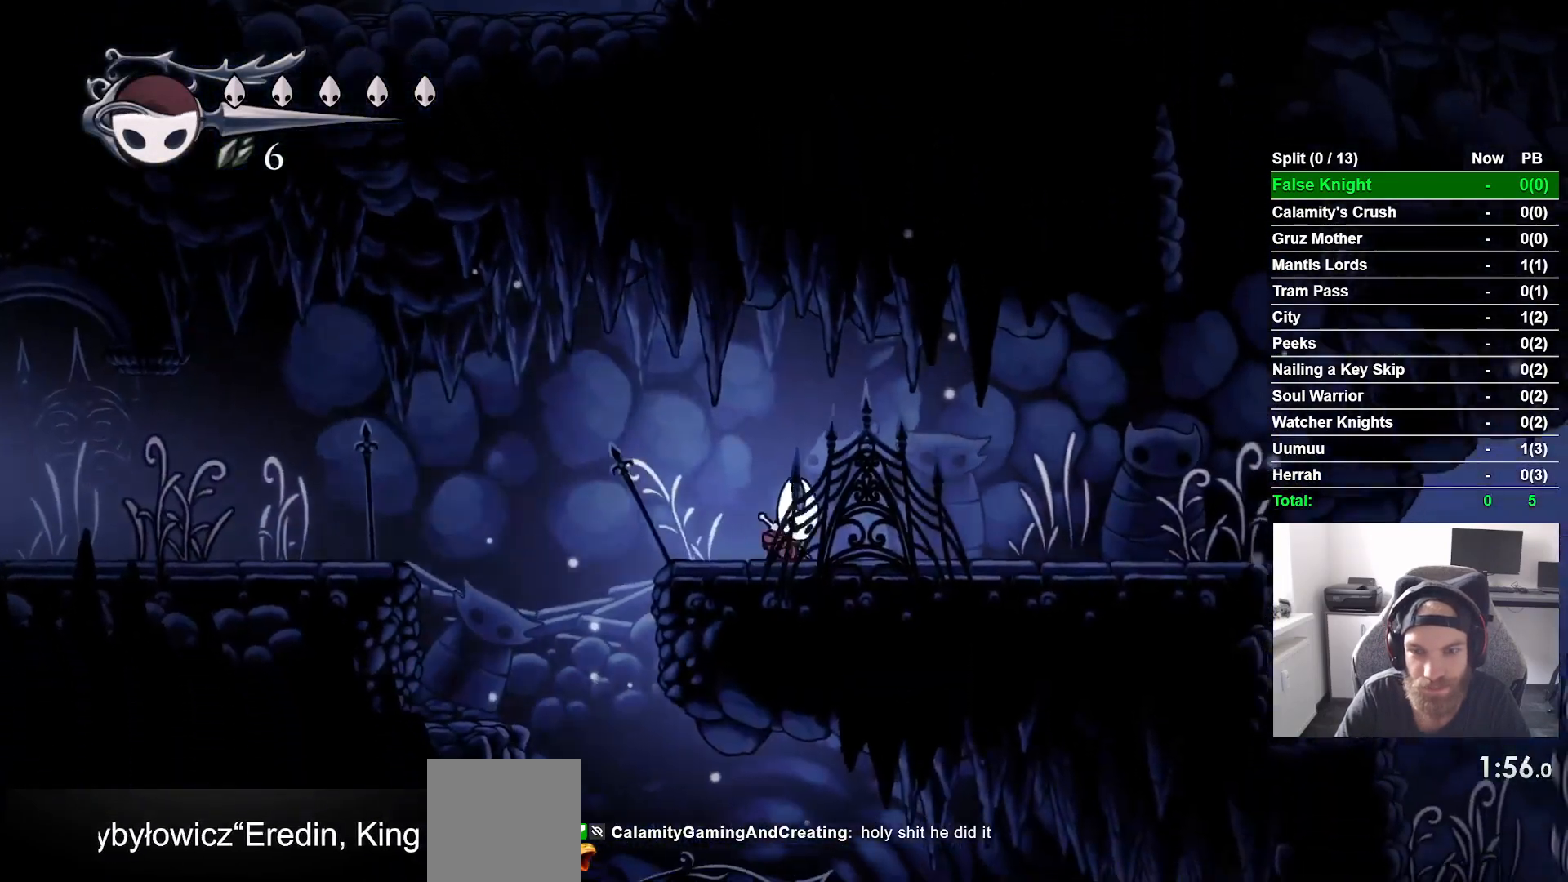
{"buttons": ["DPAD_RIGHT"], "left_stick": "center", "right_stick": "center", "button_events": []}
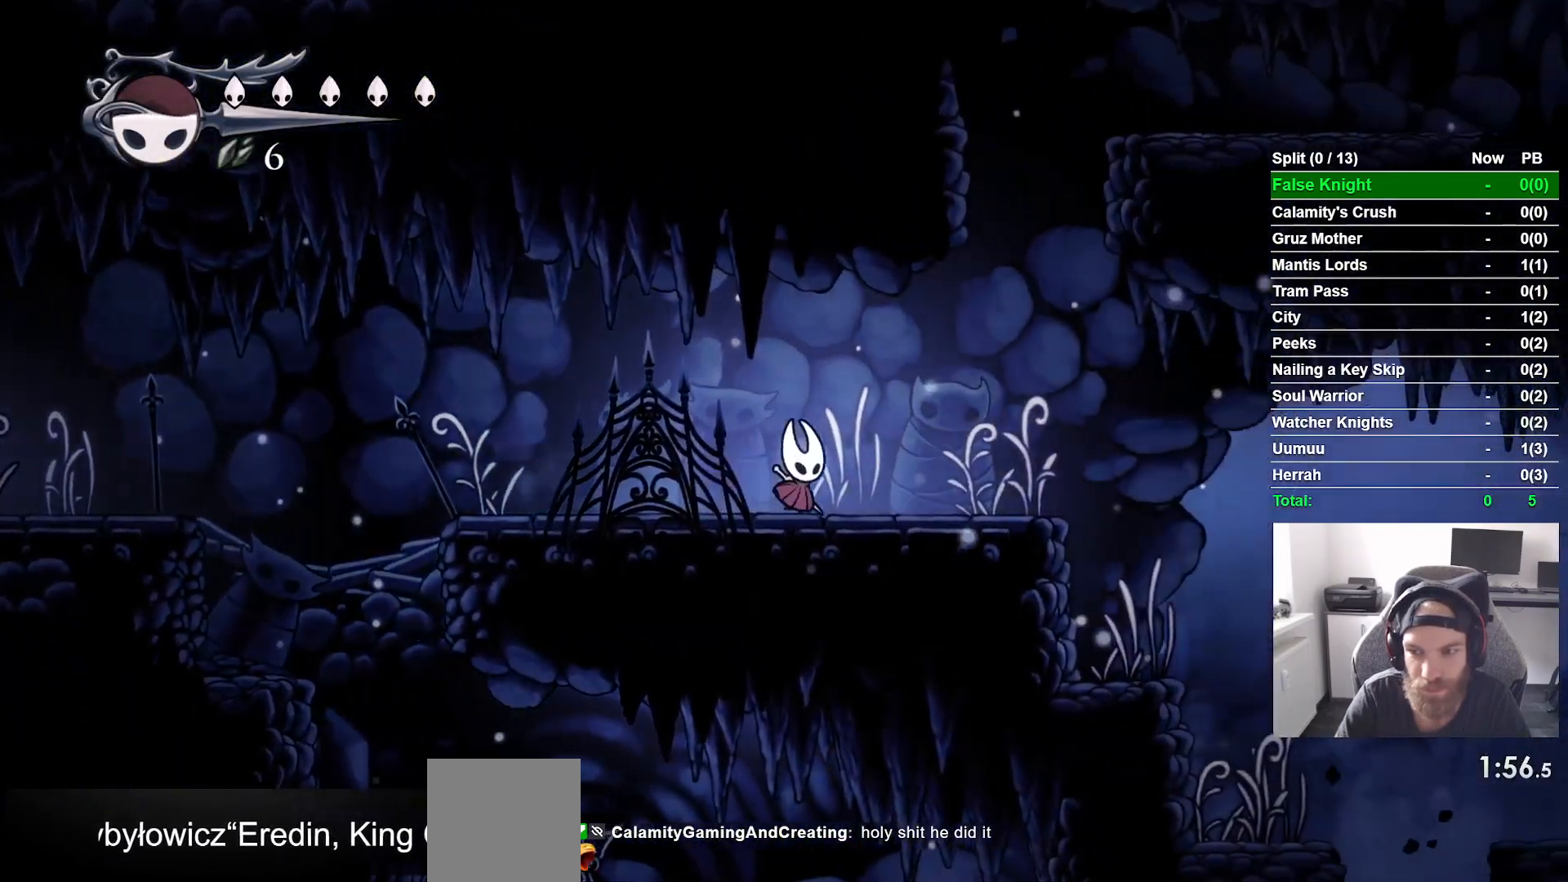
{"buttons": ["DPAD_RIGHT"], "left_stick": "center", "right_stick": "center", "button_events": []}
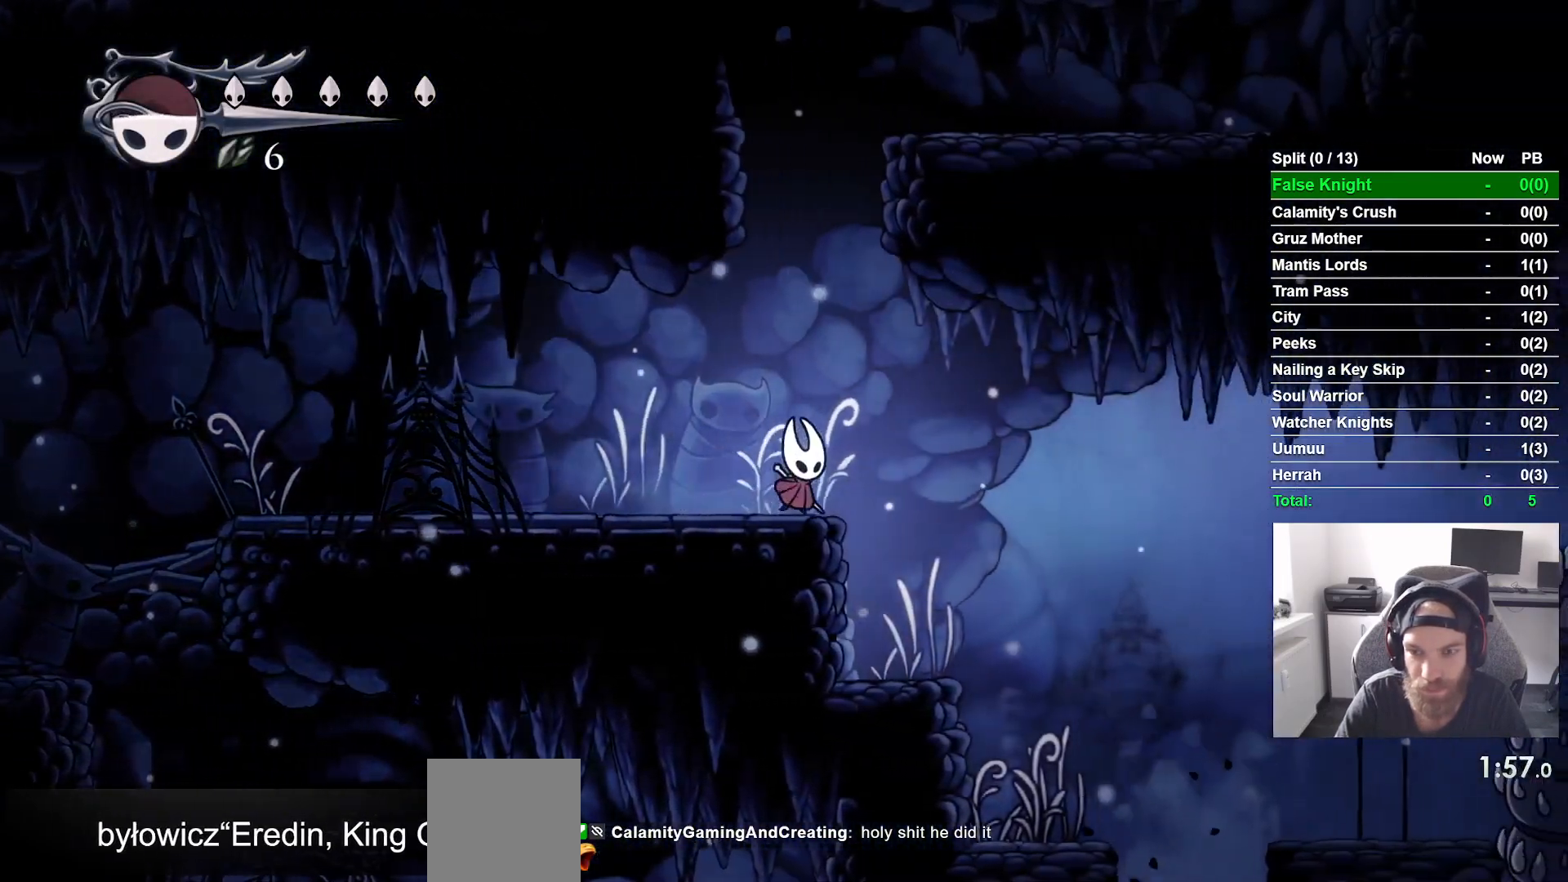
{"buttons": ["L1", "DPAD_RIGHT"], "left_stick": "center", "right_stick": "center", "button_events": [[200, "DPAD_RIGHT", "up"], [383, "DPAD_RIGHT", "down"], [467, "L1", "down"]]}
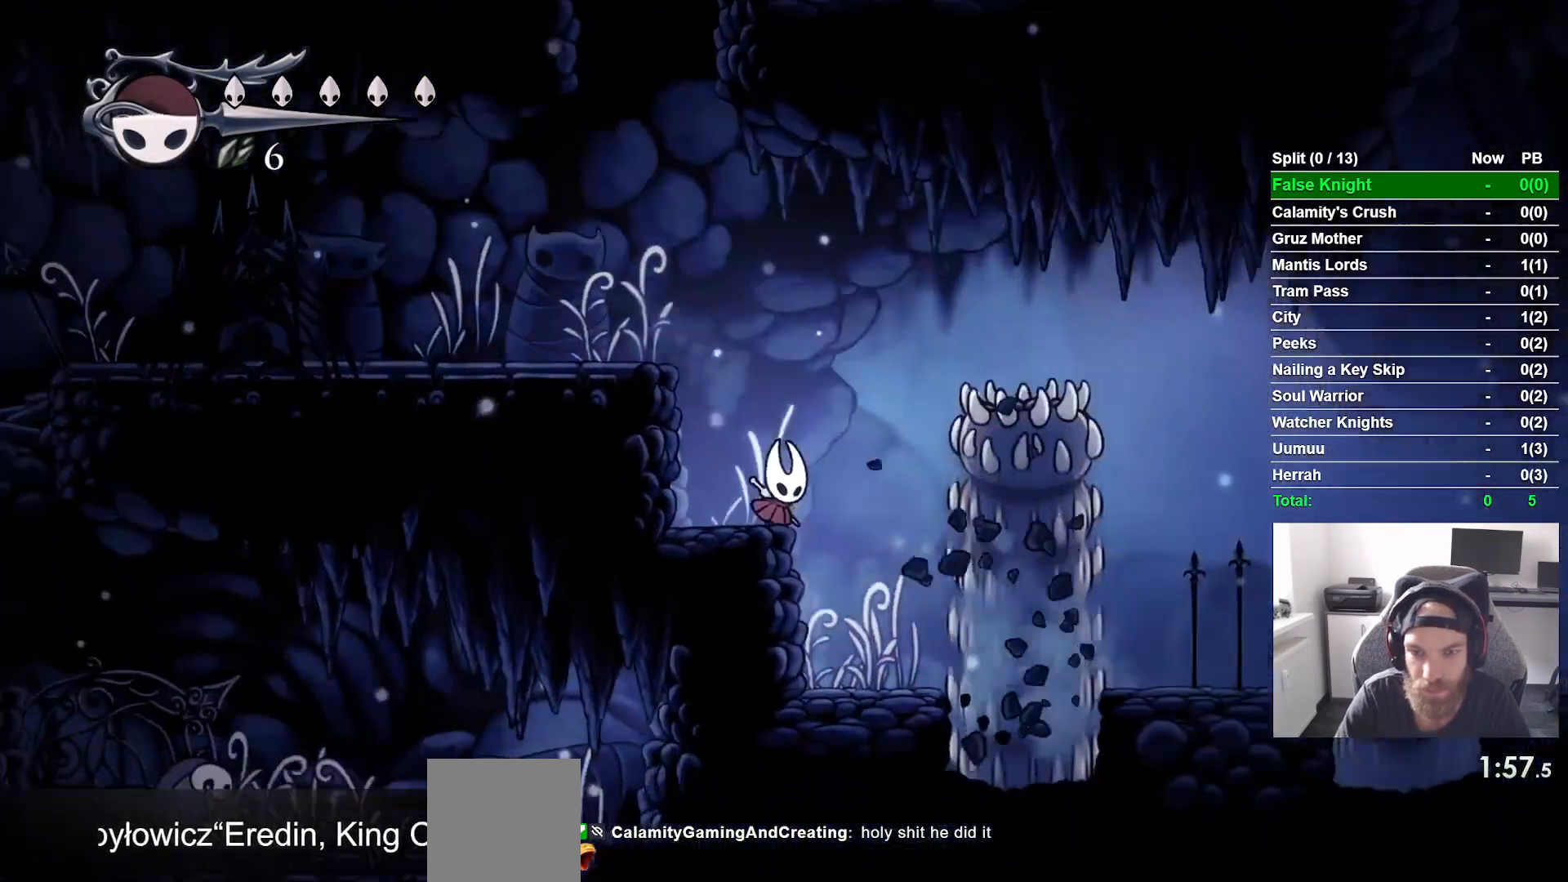
{"buttons": ["DPAD_RIGHT"], "left_stick": "center", "right_stick": "center", "button_events": [[83, "CROSS", "down"], [117, "L1", "up"], [483, "CROSS", "up"]]}
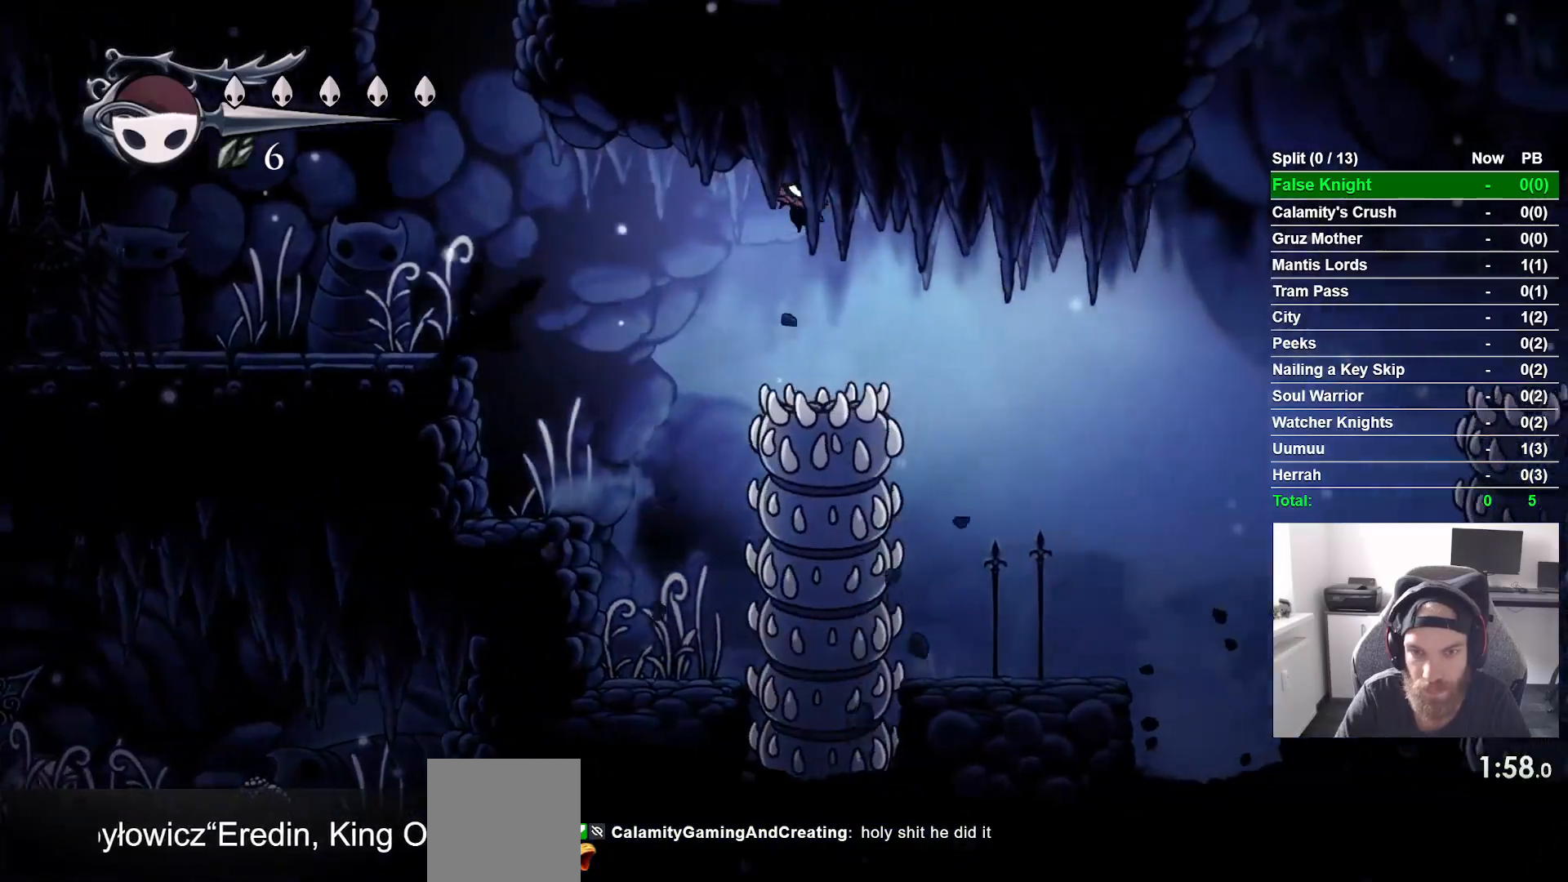
{"buttons": [], "left_stick": "center", "right_stick": "center", "button_events": [[350, "DPAD_RIGHT", "up"]]}
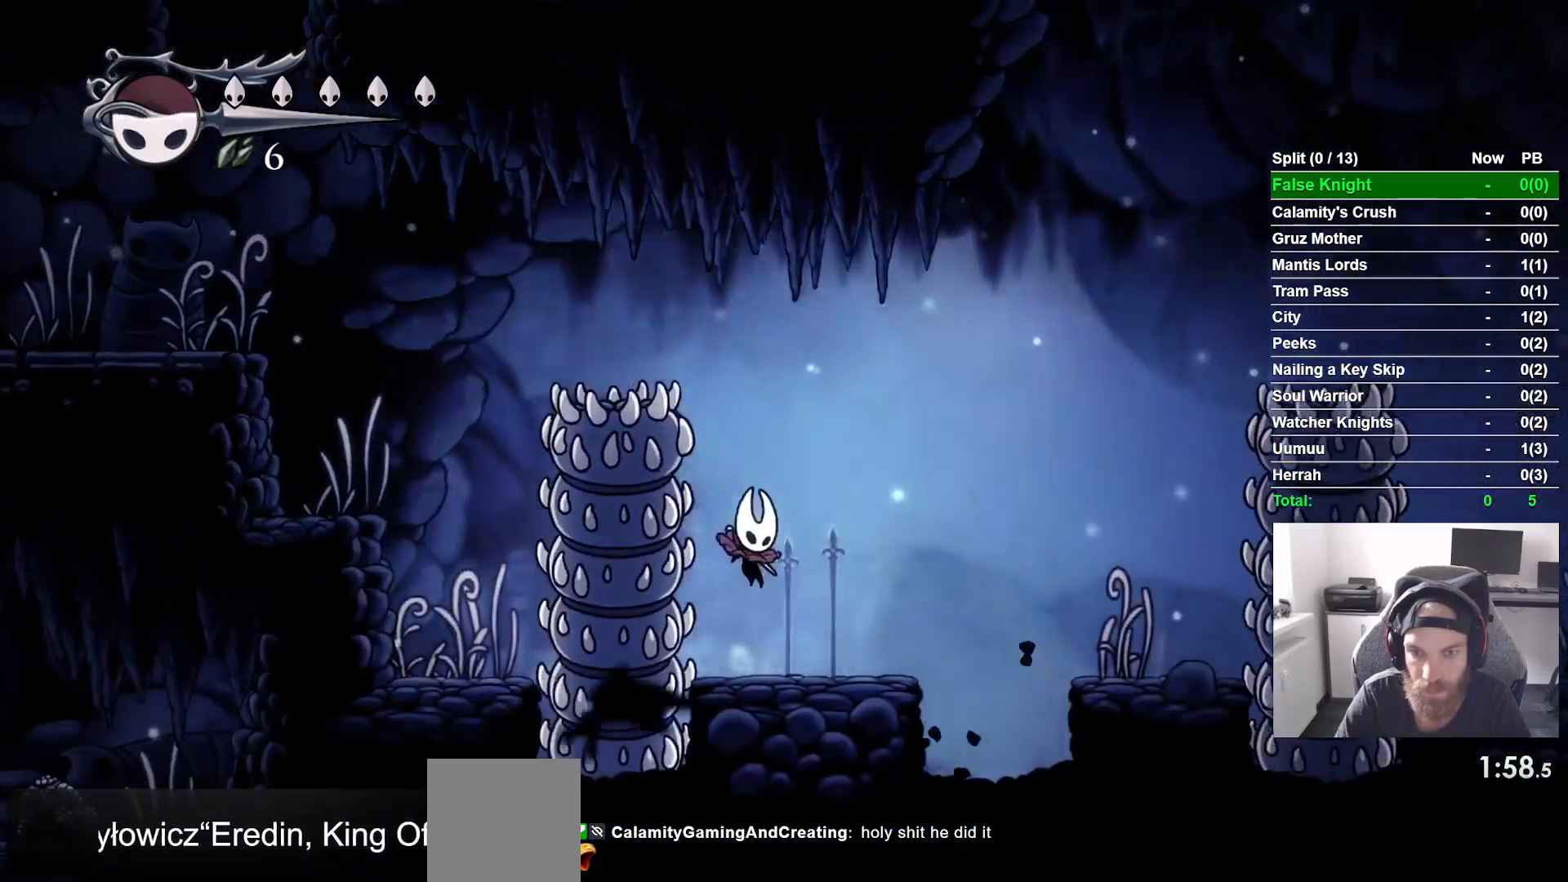
{"buttons": ["DPAD_RIGHT"], "left_stick": "center", "right_stick": "center", "button_events": [[450, "DPAD_RIGHT", "down"]]}
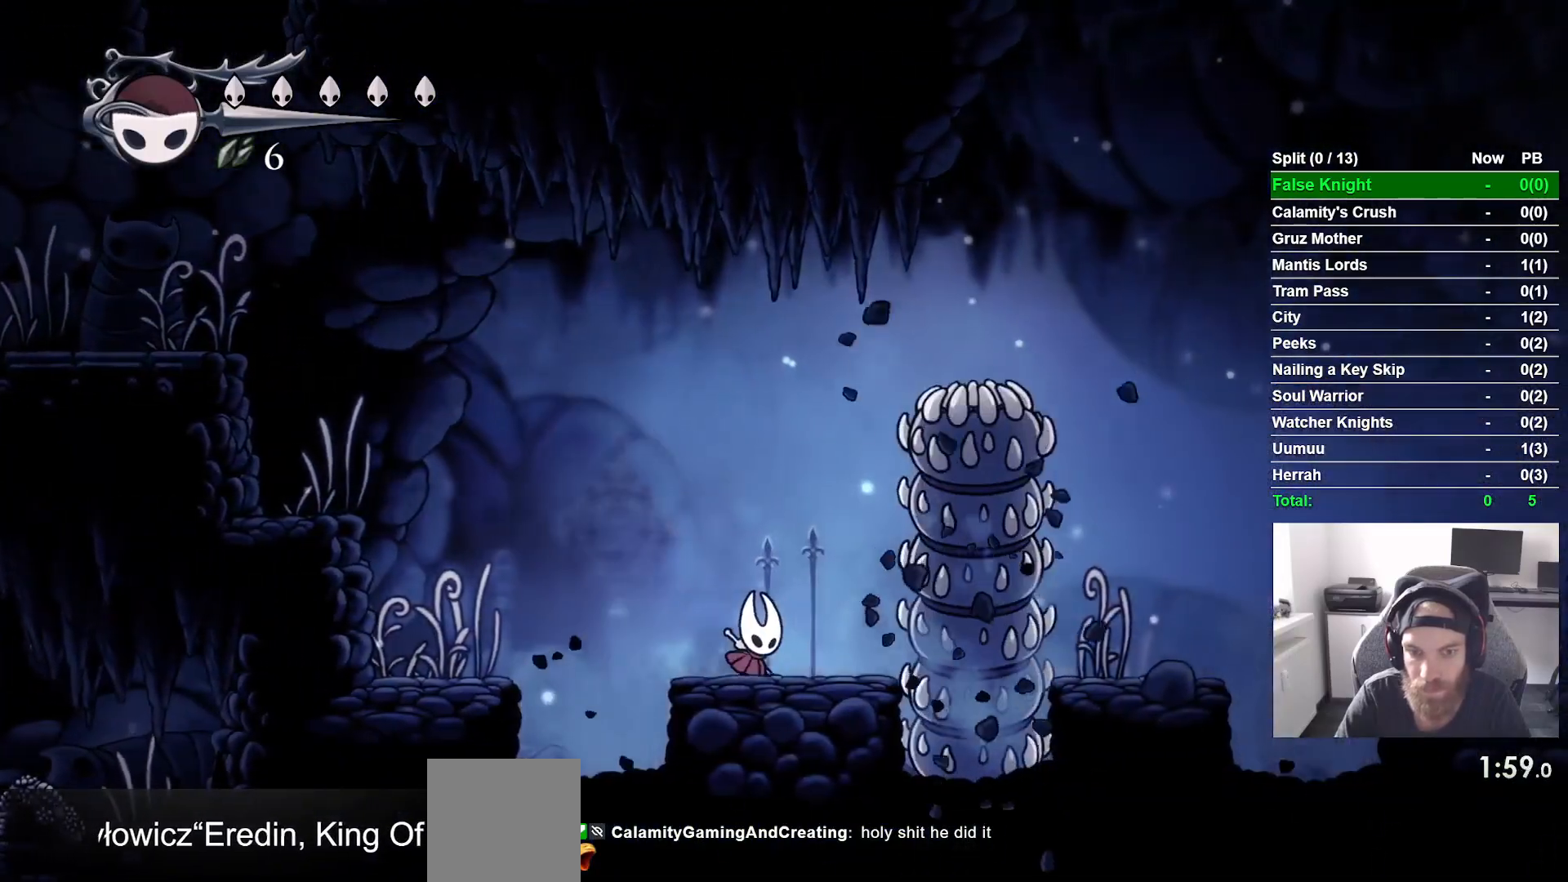
{"buttons": [], "left_stick": "center", "right_stick": "center", "button_events": [[67, "DPAD_RIGHT", "up"]]}
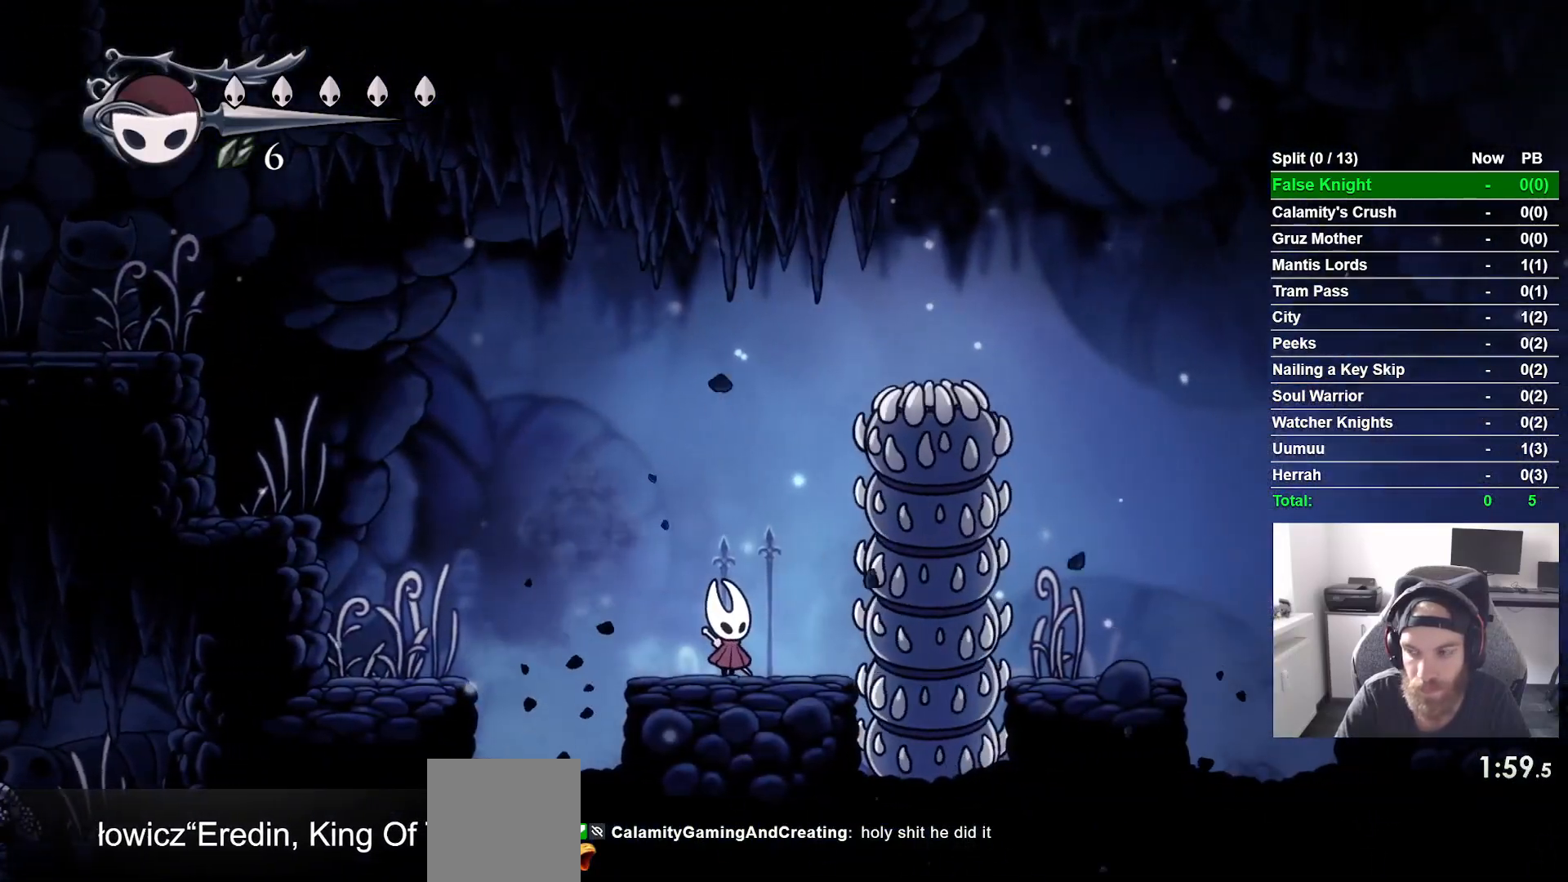
{"buttons": [], "left_stick": "center", "right_stick": "center", "button_events": []}
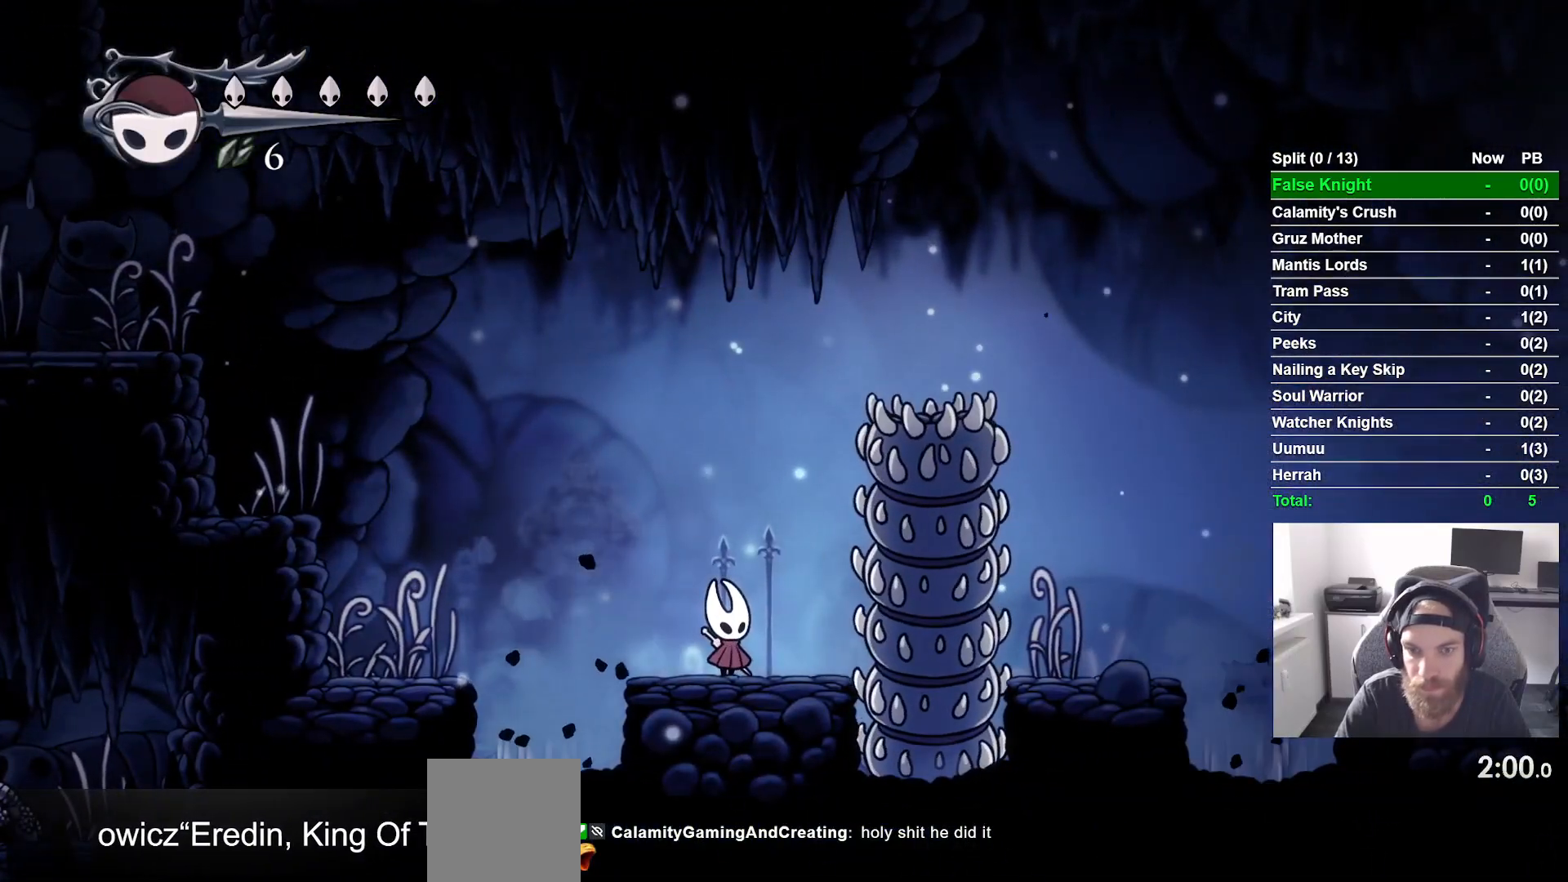
{"buttons": ["CROSS", "DPAD_RIGHT"], "left_stick": "center", "right_stick": "center", "button_events": [[317, "DPAD_RIGHT", "down"], [400, "CROSS", "down"]]}
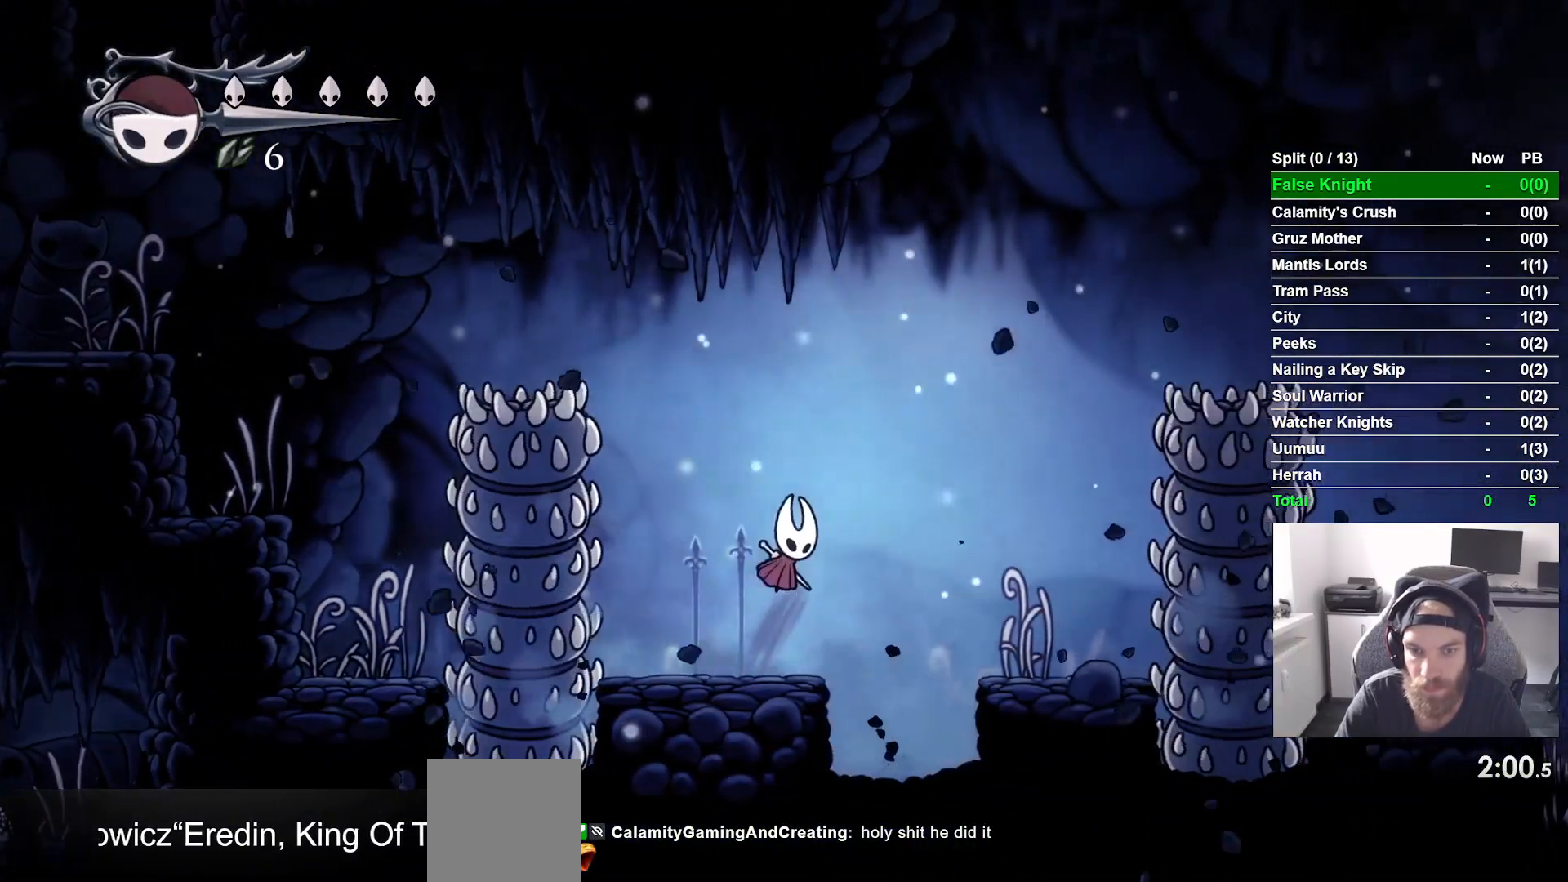
{"buttons": ["DPAD_RIGHT"], "left_stick": "center", "right_stick": "center", "button_events": [[183, "CROSS", "up"]]}
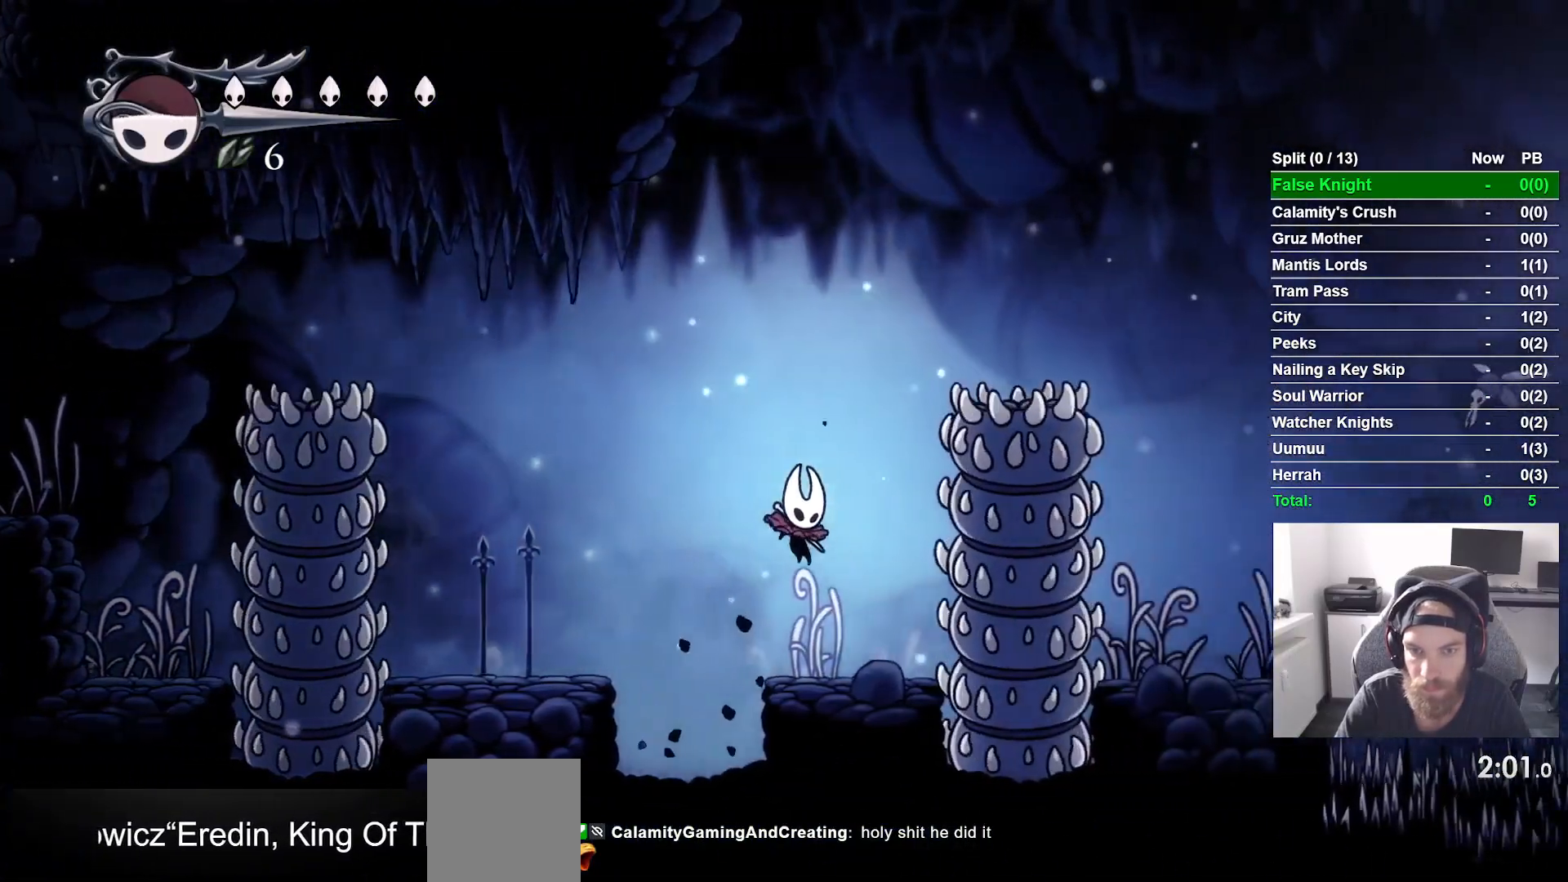
{"buttons": [], "left_stick": "center", "right_stick": "center"}
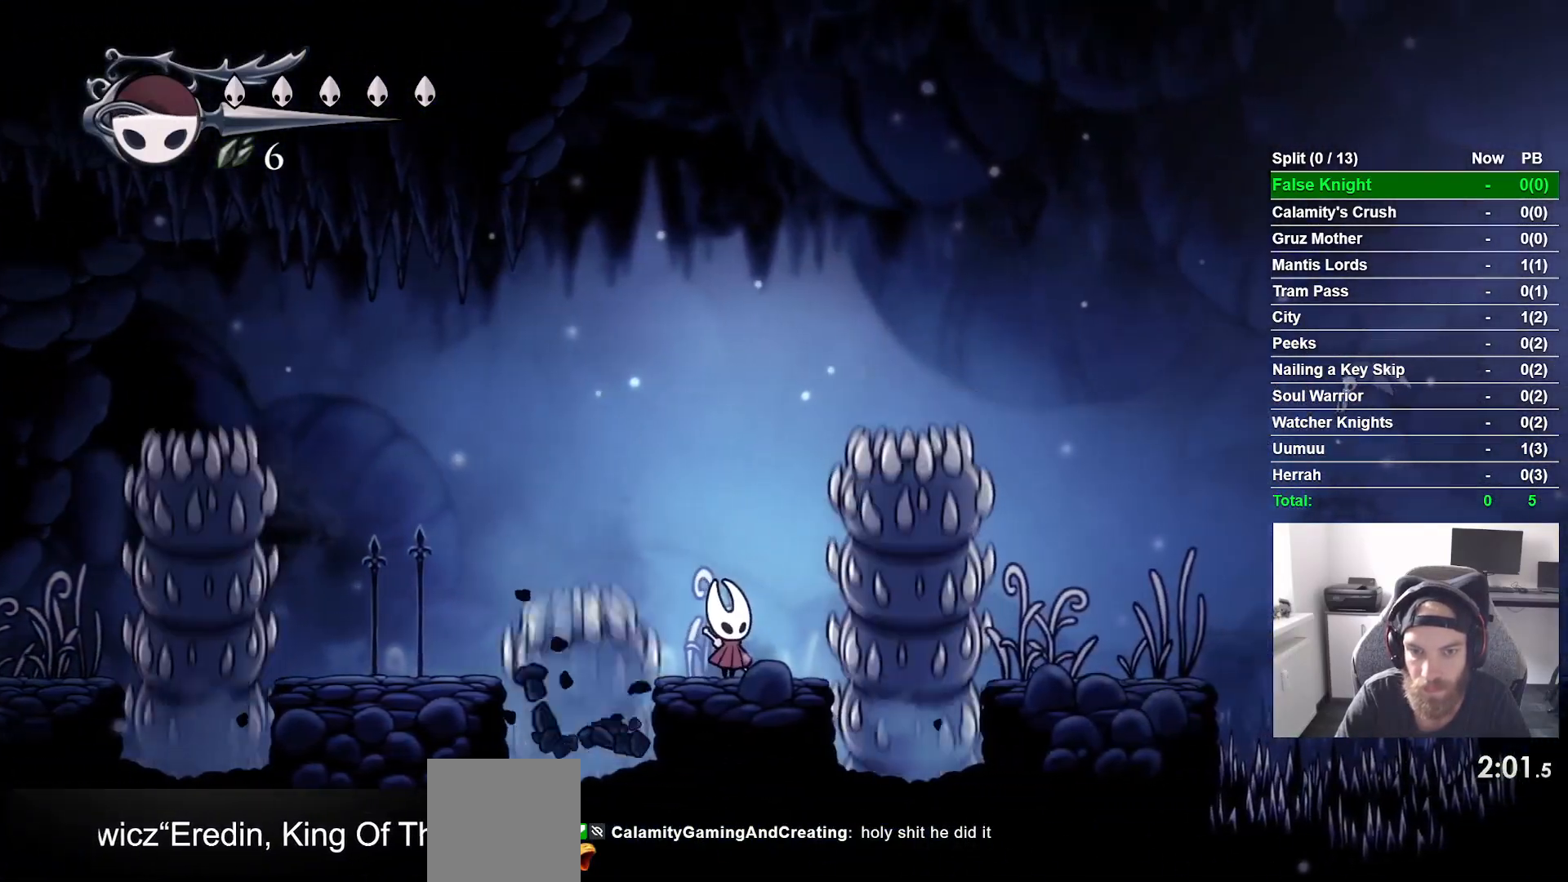
{"buttons": ["DPAD_RIGHT"], "left_stick": "center", "right_stick": "center", "button_events": [[133, "DPAD_RIGHT", "down"], [150, "CROSS", "down"], [467, "CROSS", "up"]]}
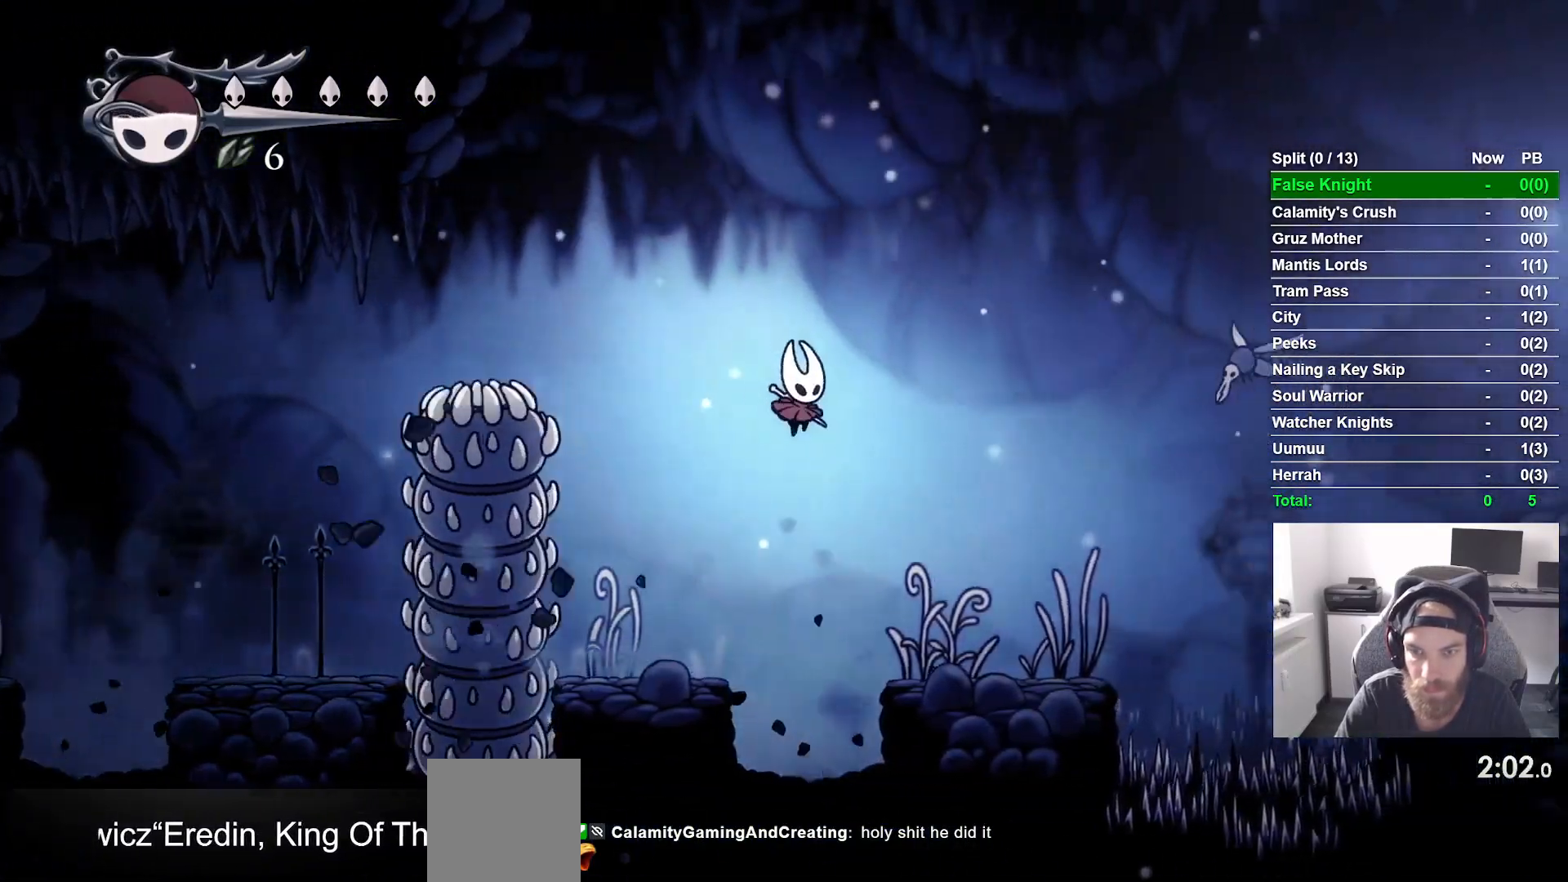
{"buttons": [], "left_stick": "center", "right_stick": "center", "button_events": [[367, "DPAD_RIGHT", "up"]]}
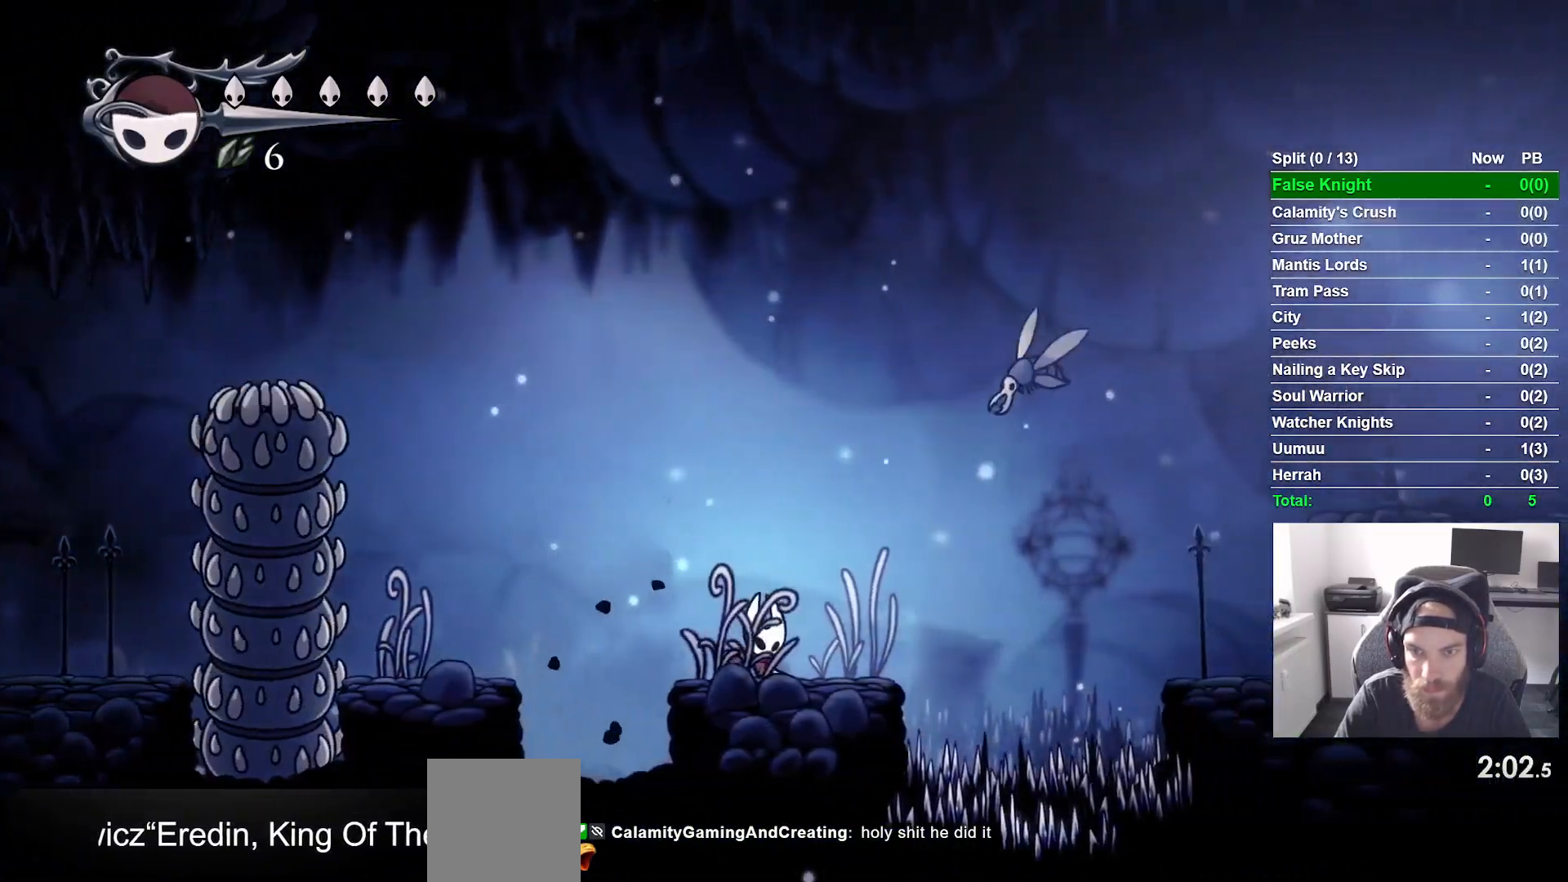
{"buttons": ["CROSS", "SQUARE", "DPAD_DOWN", "DPAD_RIGHT"], "left_stick": "center", "right_stick": "center", "button_events": [[50, "CROSS", "down"], [67, "DPAD_DOWN", "down"], [317, "DPAD_RIGHT", "down"], [417, "SQUARE", "down"]]}
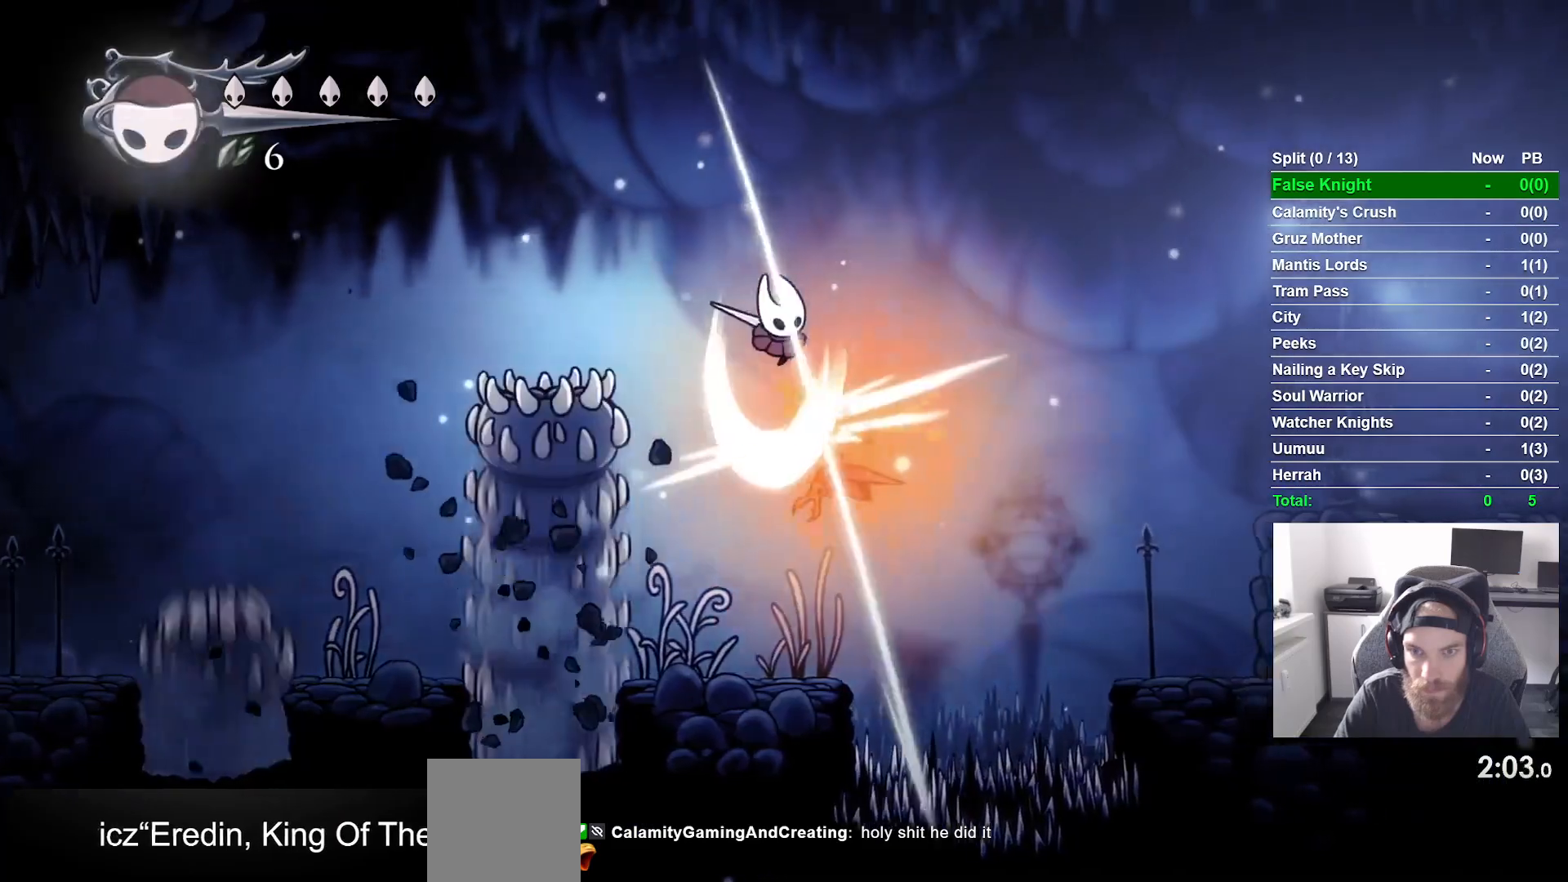
{"buttons": ["DPAD_DOWN", "DPAD_RIGHT"], "left_stick": "center", "right_stick": "center", "button_events": [[350, "SQUARE", "up"], [483, "CROSS", "up"]]}